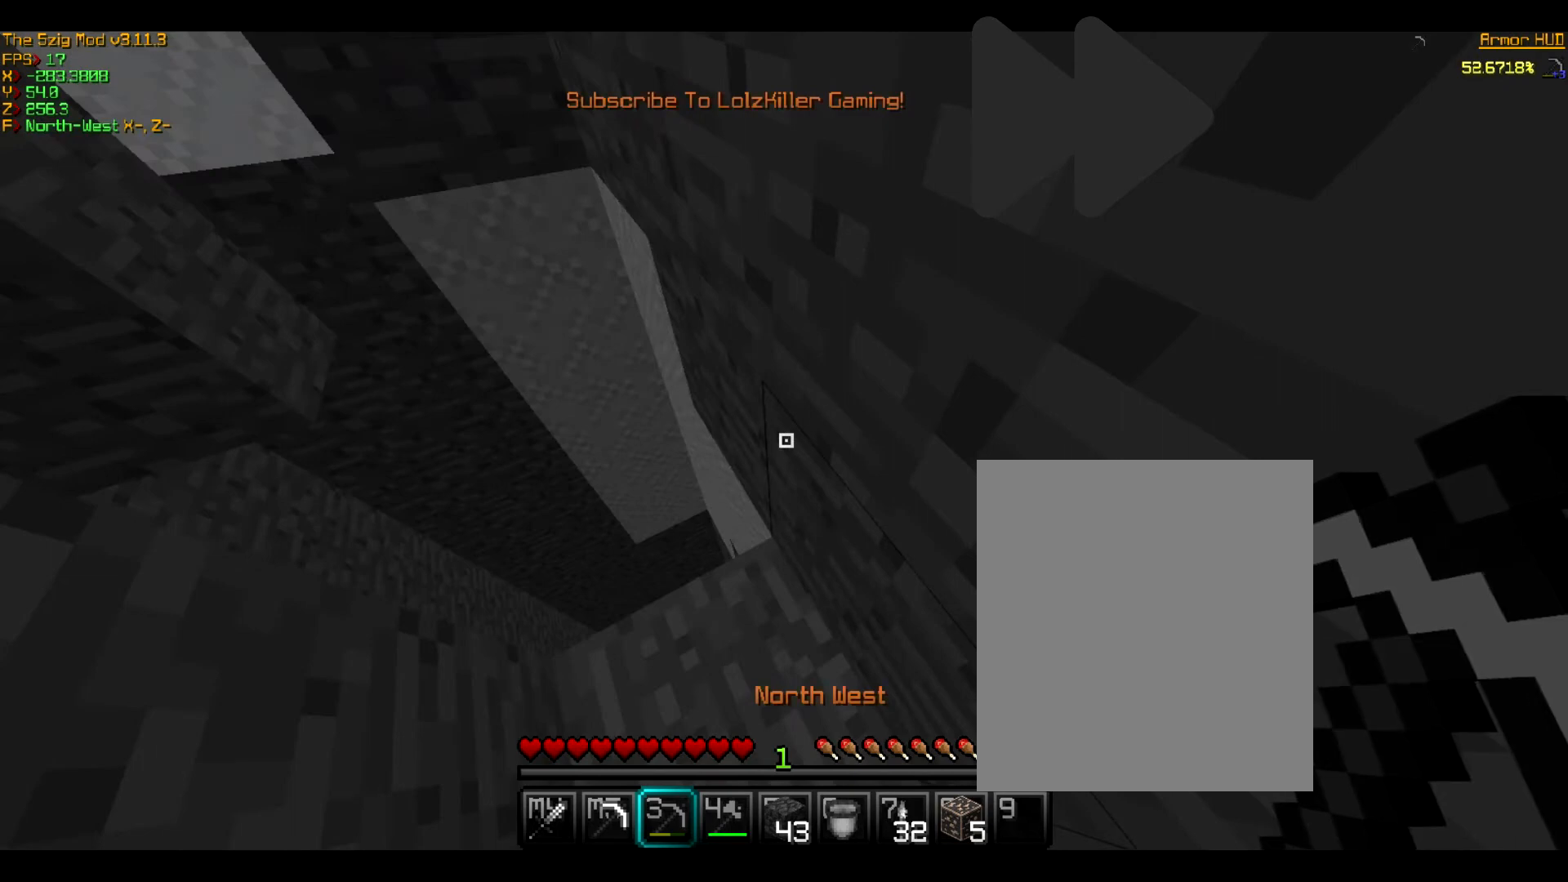
Gameplay with keyboard and mouse; each line is a JSON object with the keys and mouse buttons held at the frame after it. "events" lists presses ("down") and releases ("up") of "a", "d", "s", "w", "mouse_left" and "mouse_right" between this image and that frame as [ms after this image, input, new state], when the widget could be followed in between. "mouse_left", "mouse_right" = the "left", "right" buttons of the "mouse" list. No other keys are recorded. Fast repeated clicks can show as one long hold. Mouse movement is not recorded.
{"keys": [], "mouse": [], "events": []}
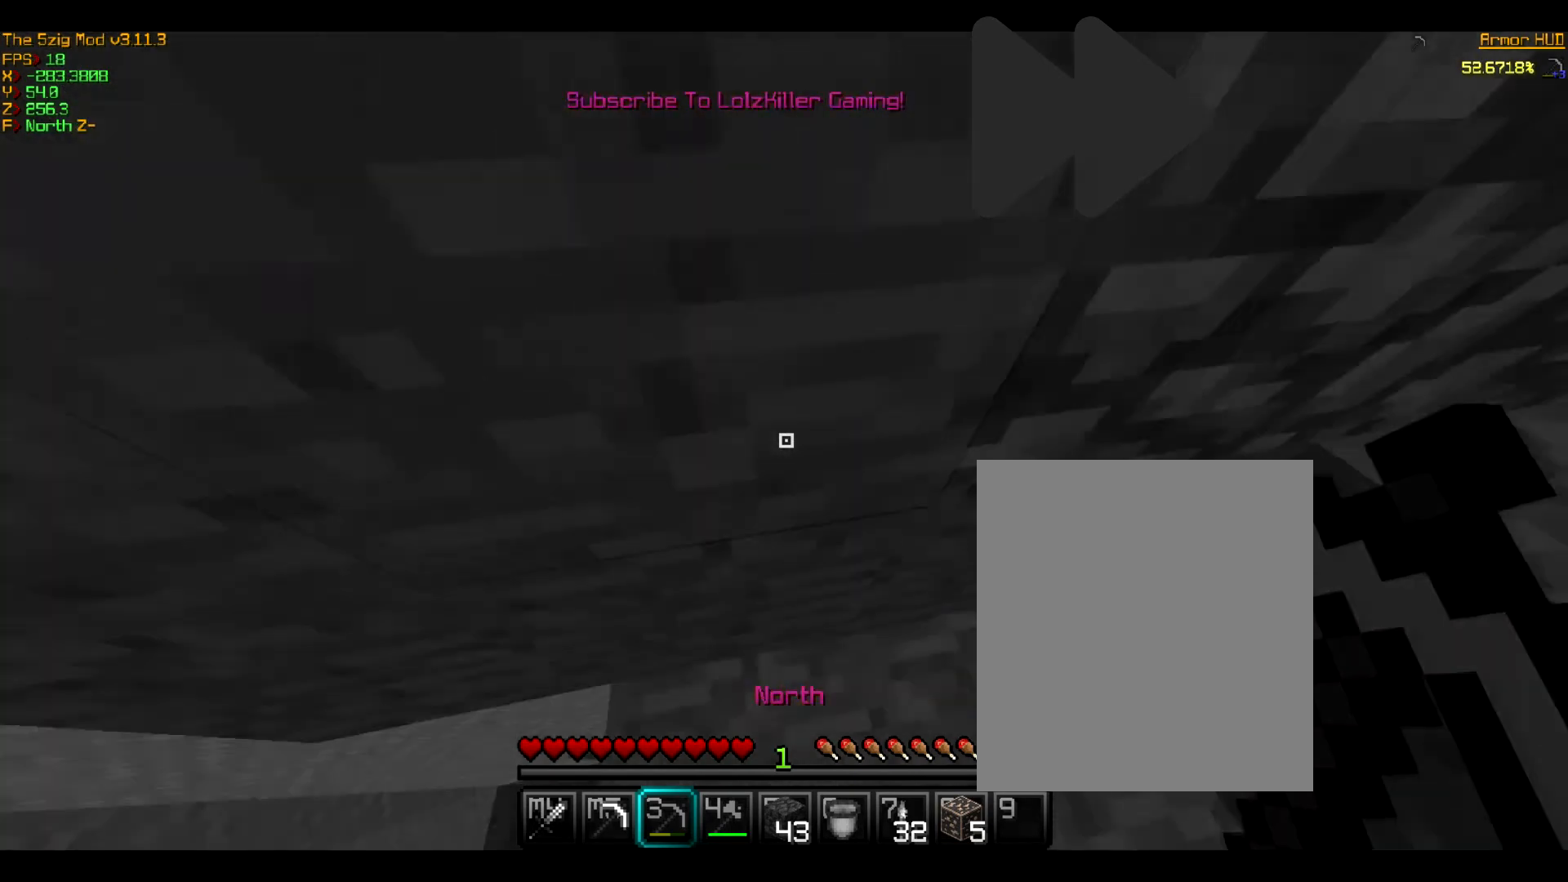
{"keys": [], "mouse": [], "events": []}
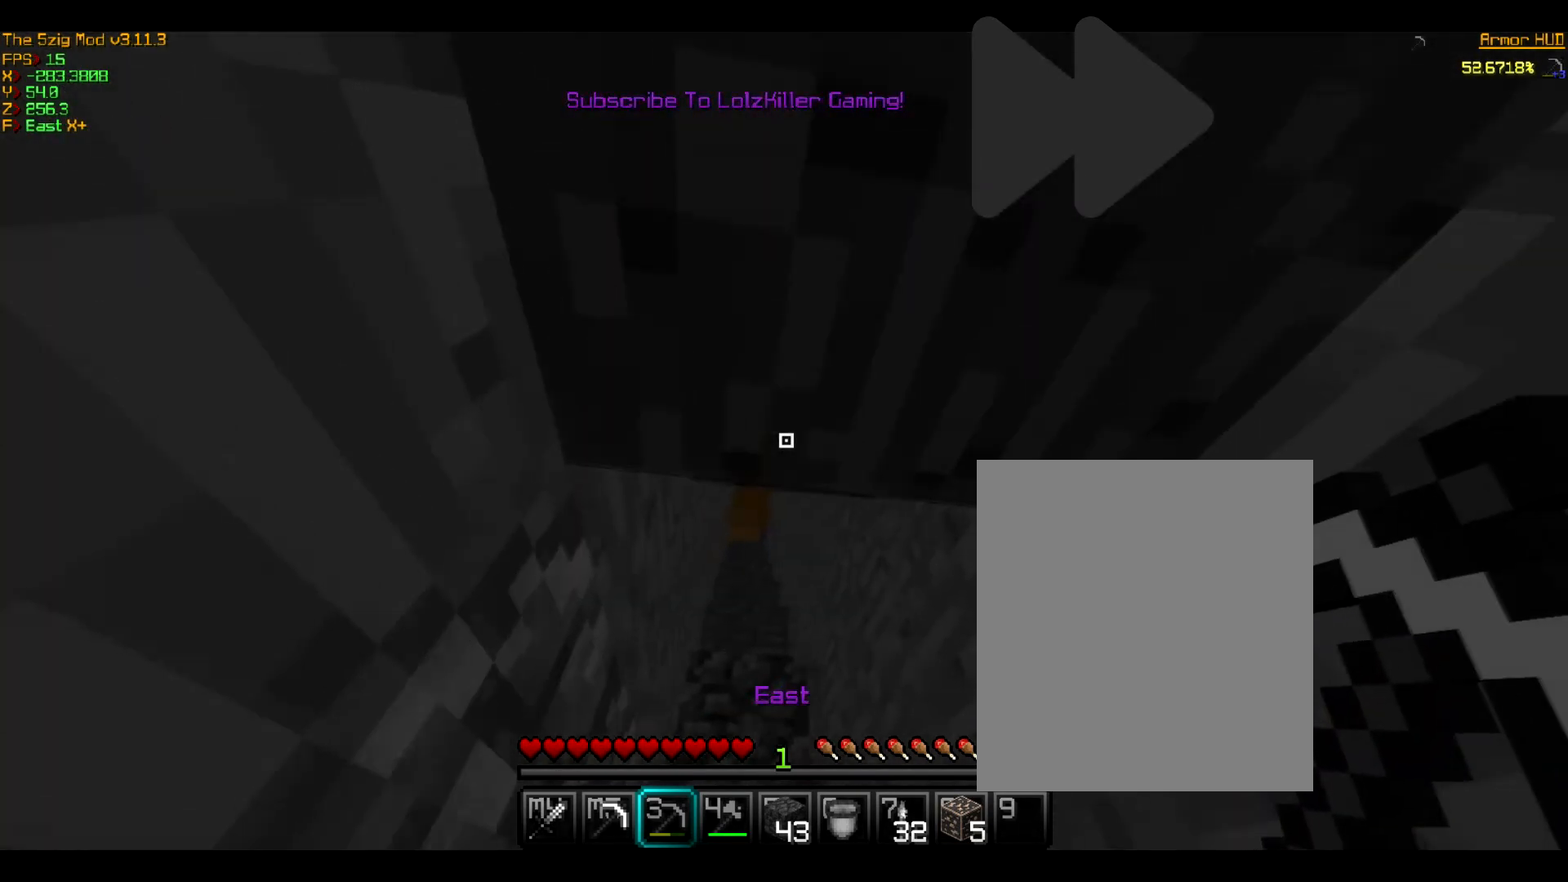
{"keys": [], "mouse": [], "events": []}
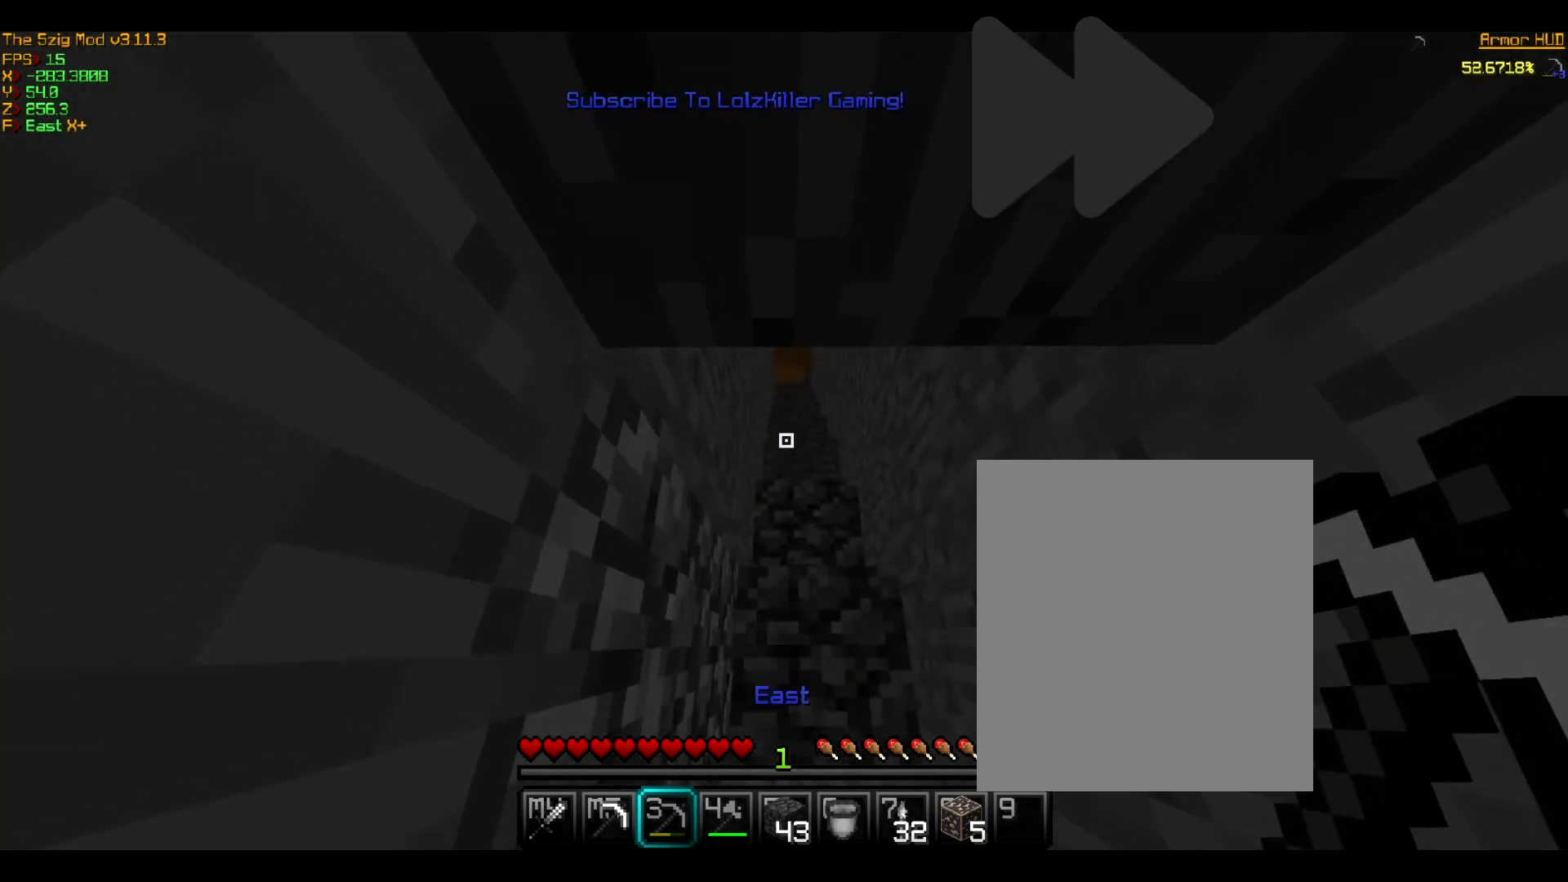
{"keys": [], "mouse": [], "events": []}
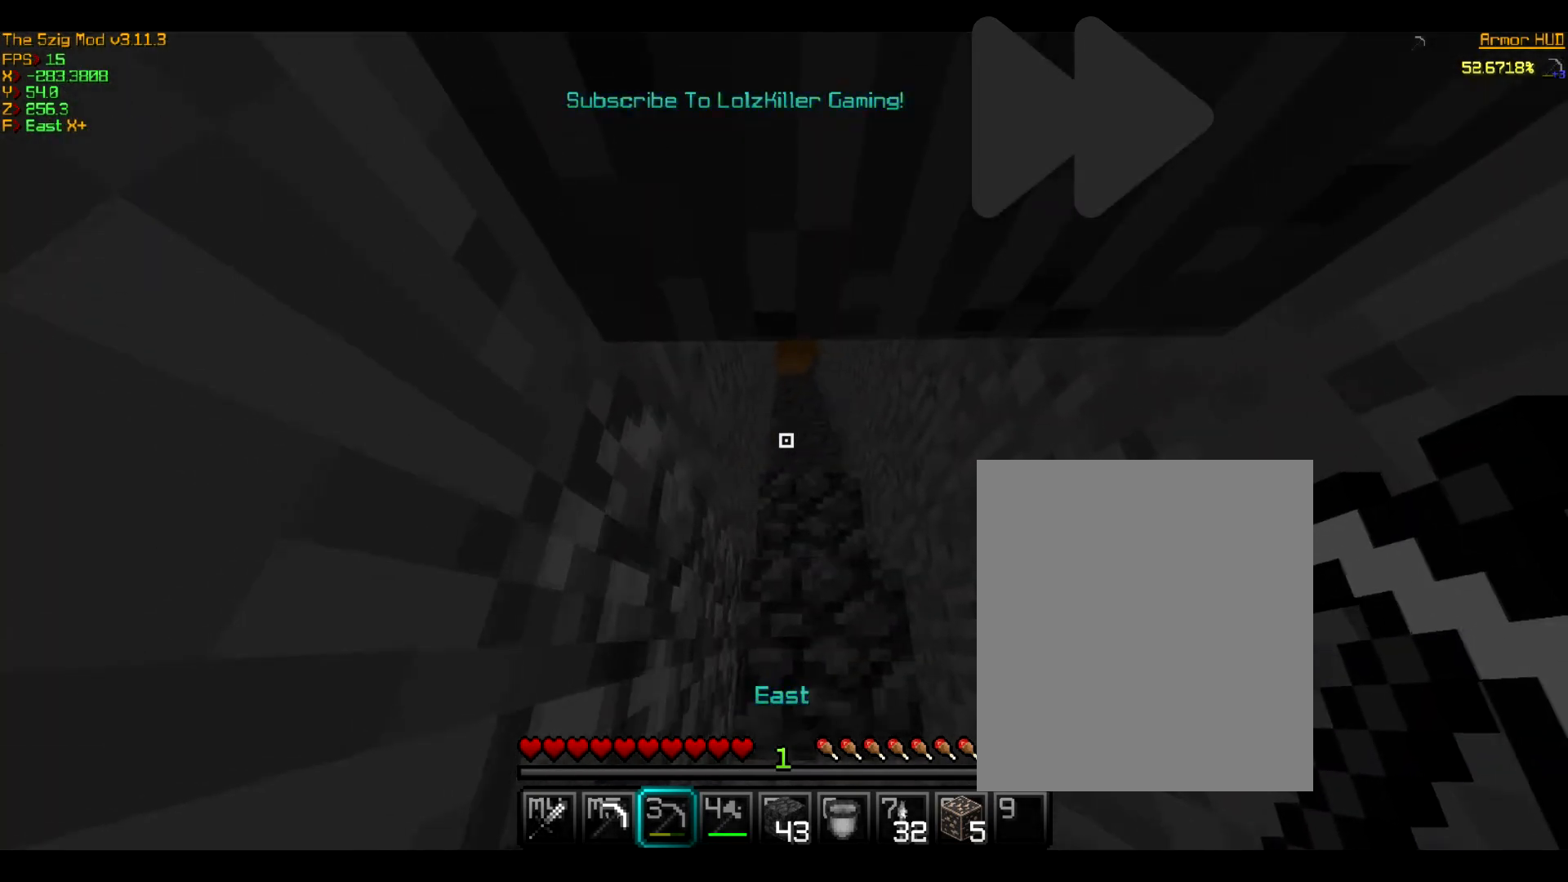
{"keys": [], "mouse": [], "events": []}
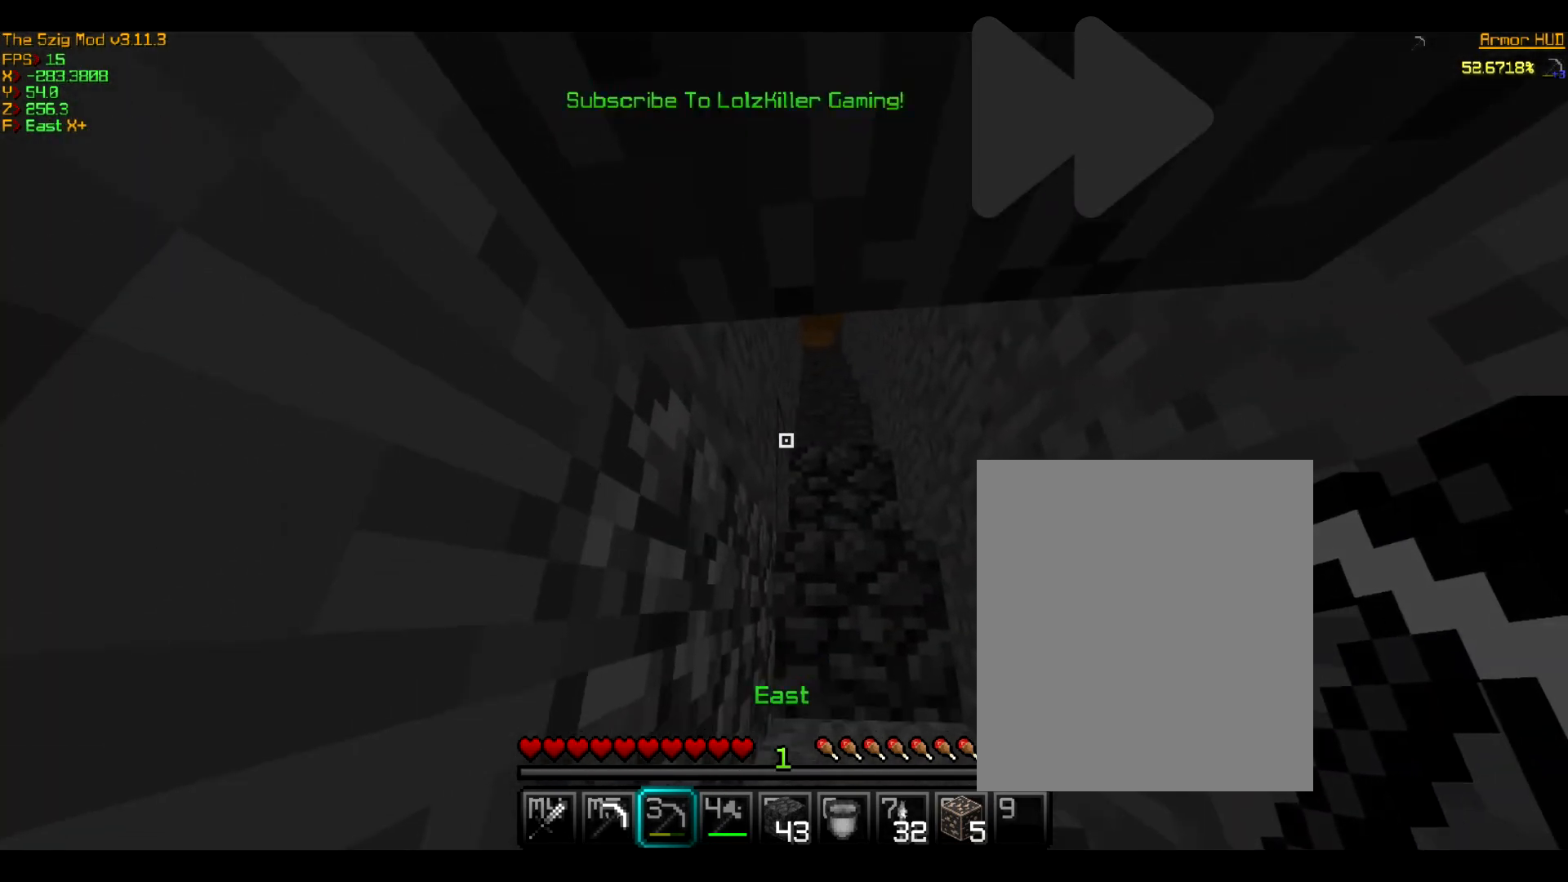
{"keys": ["w"], "mouse": [], "events": [[233, "w", "down"]]}
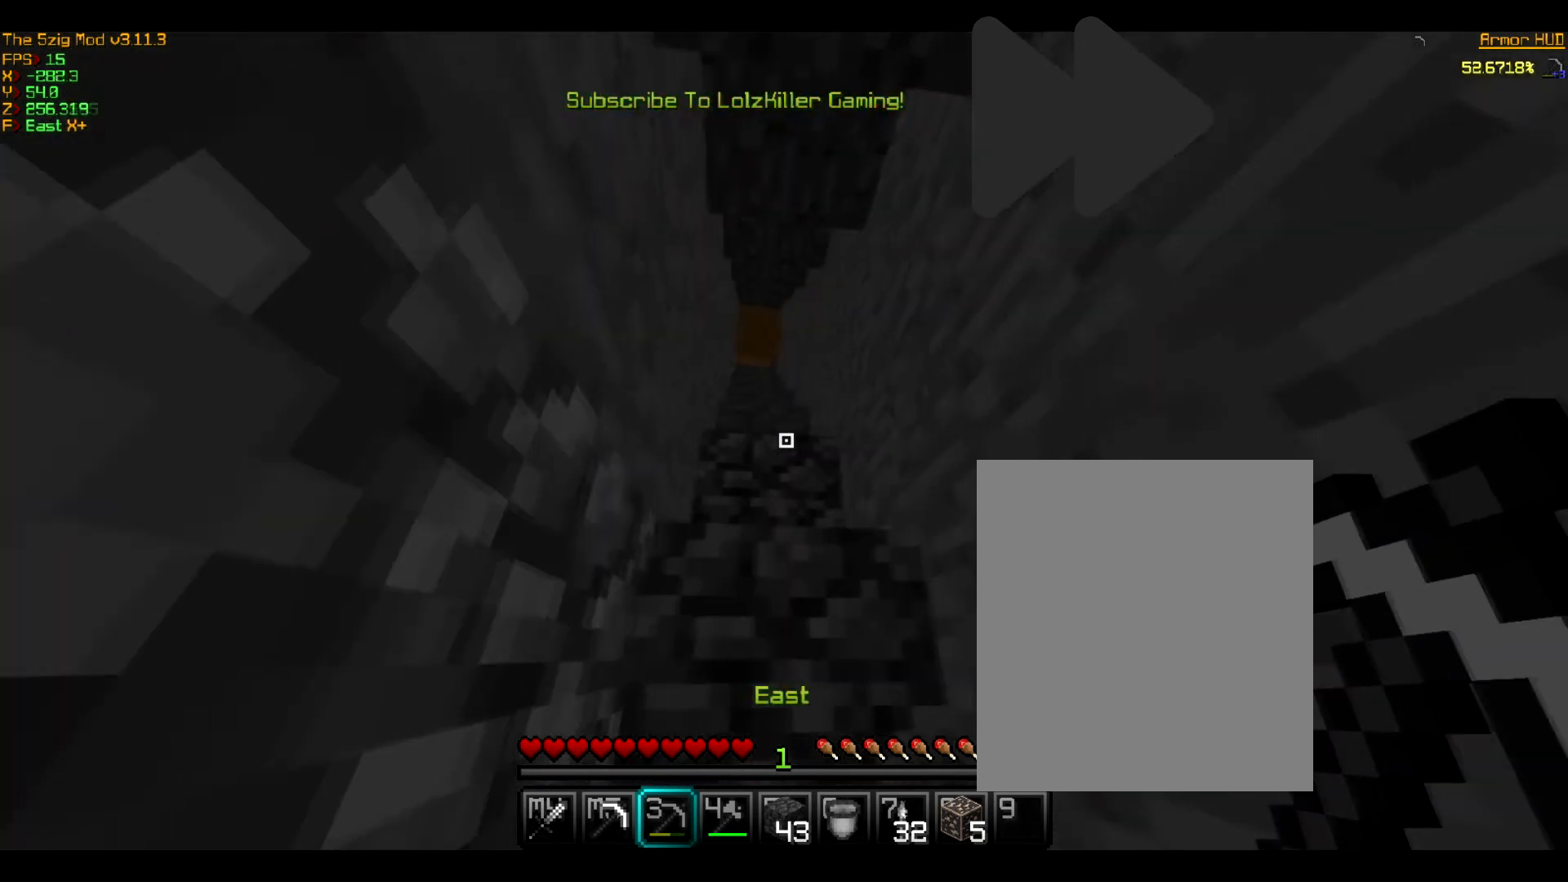
{"keys": ["w"], "mouse": [], "events": []}
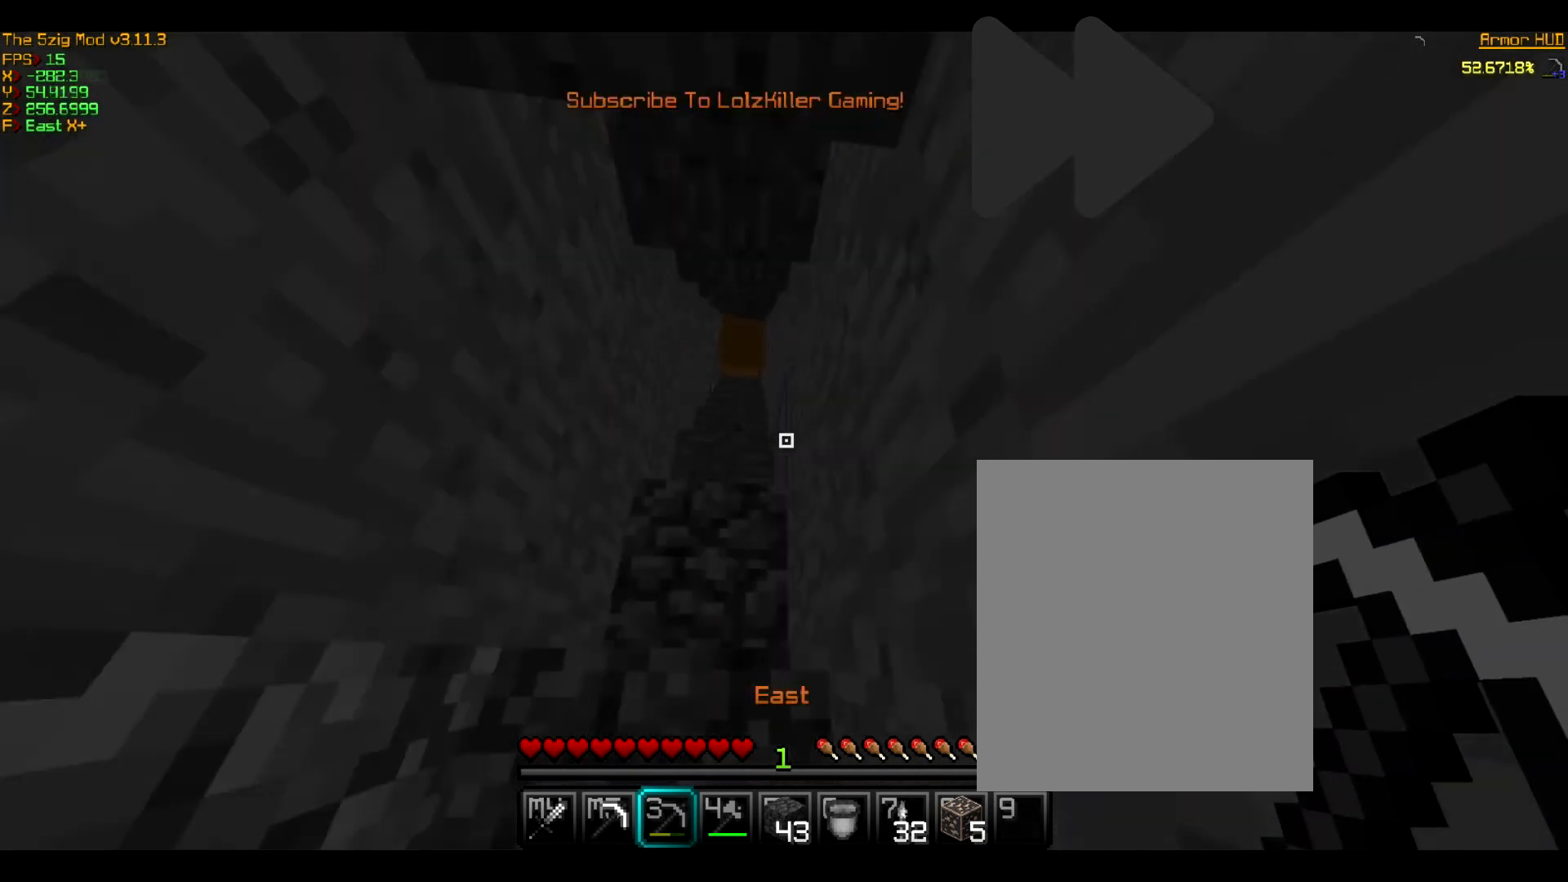
{"keys": ["w"], "mouse": [], "events": []}
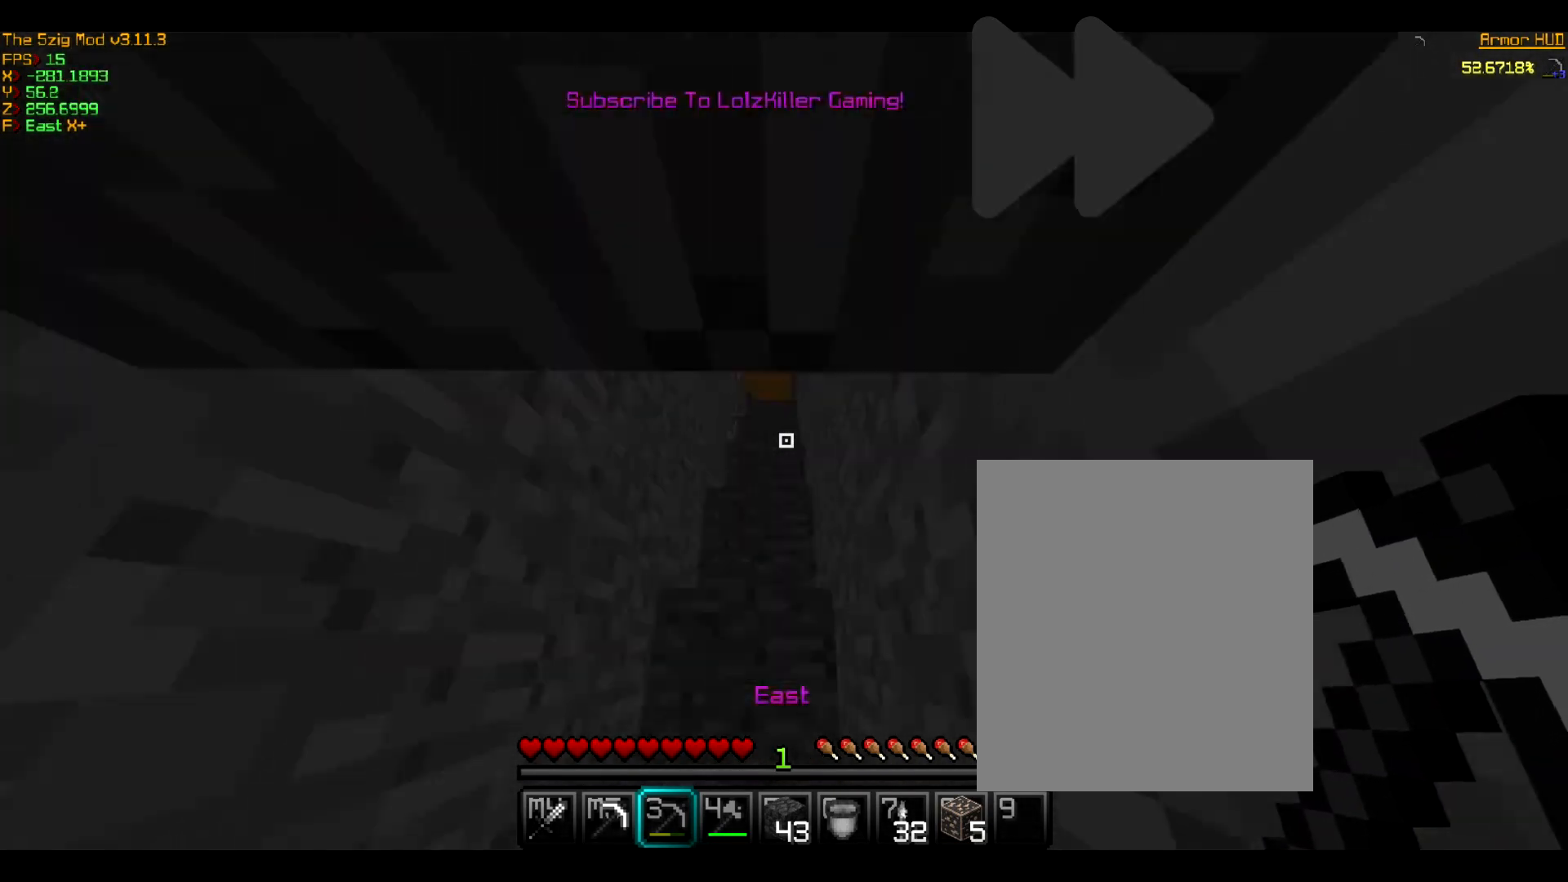
{"keys": ["w"], "mouse": [], "events": []}
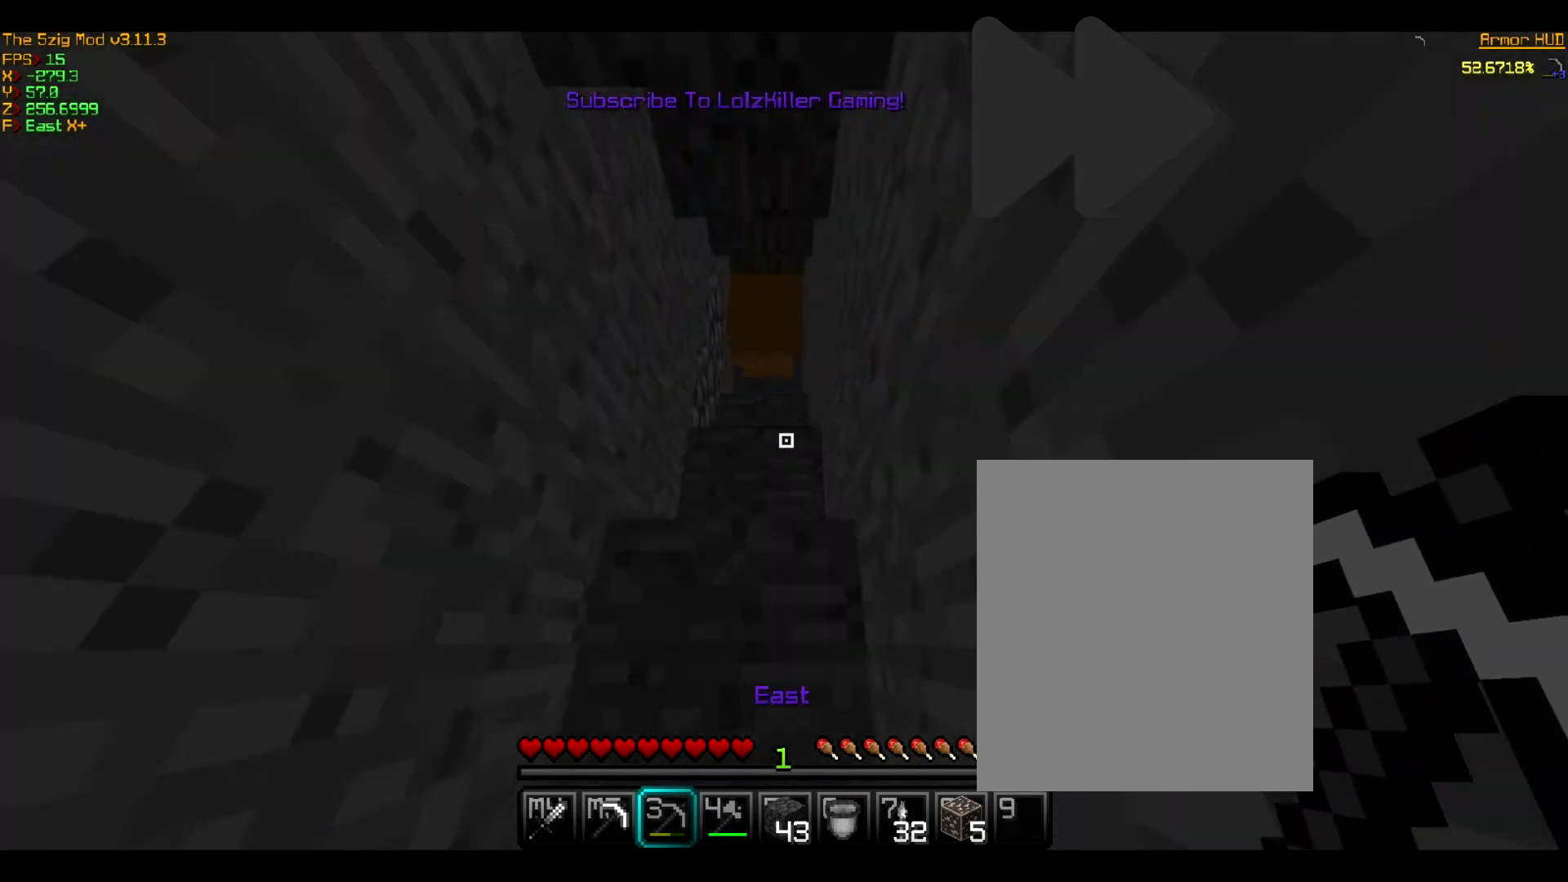
{"keys": ["w"], "mouse": [], "events": []}
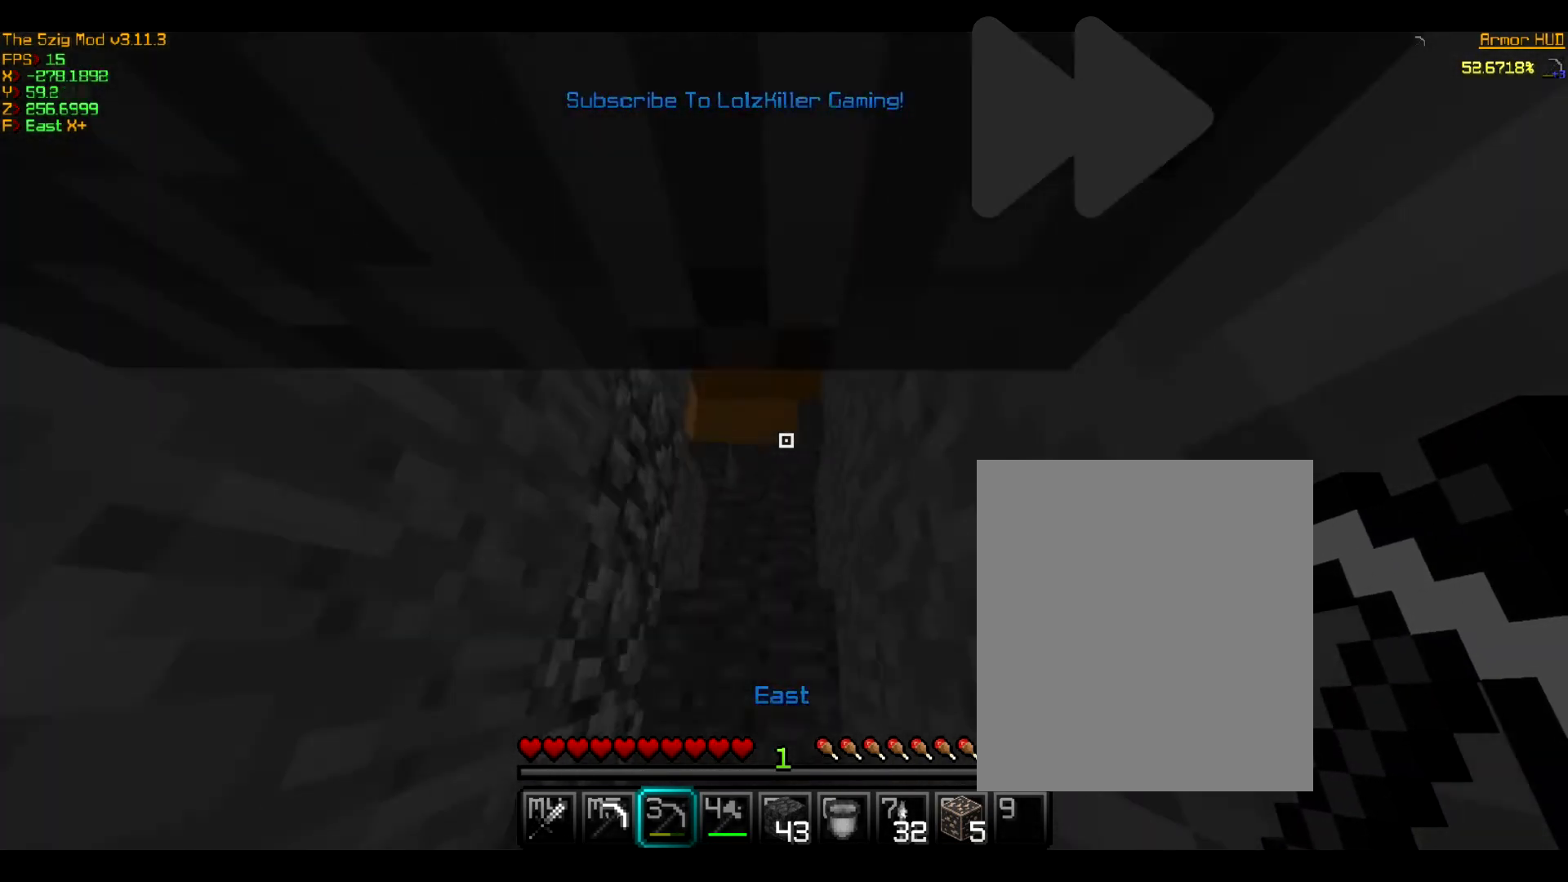
{"keys": ["w"], "mouse": [], "events": []}
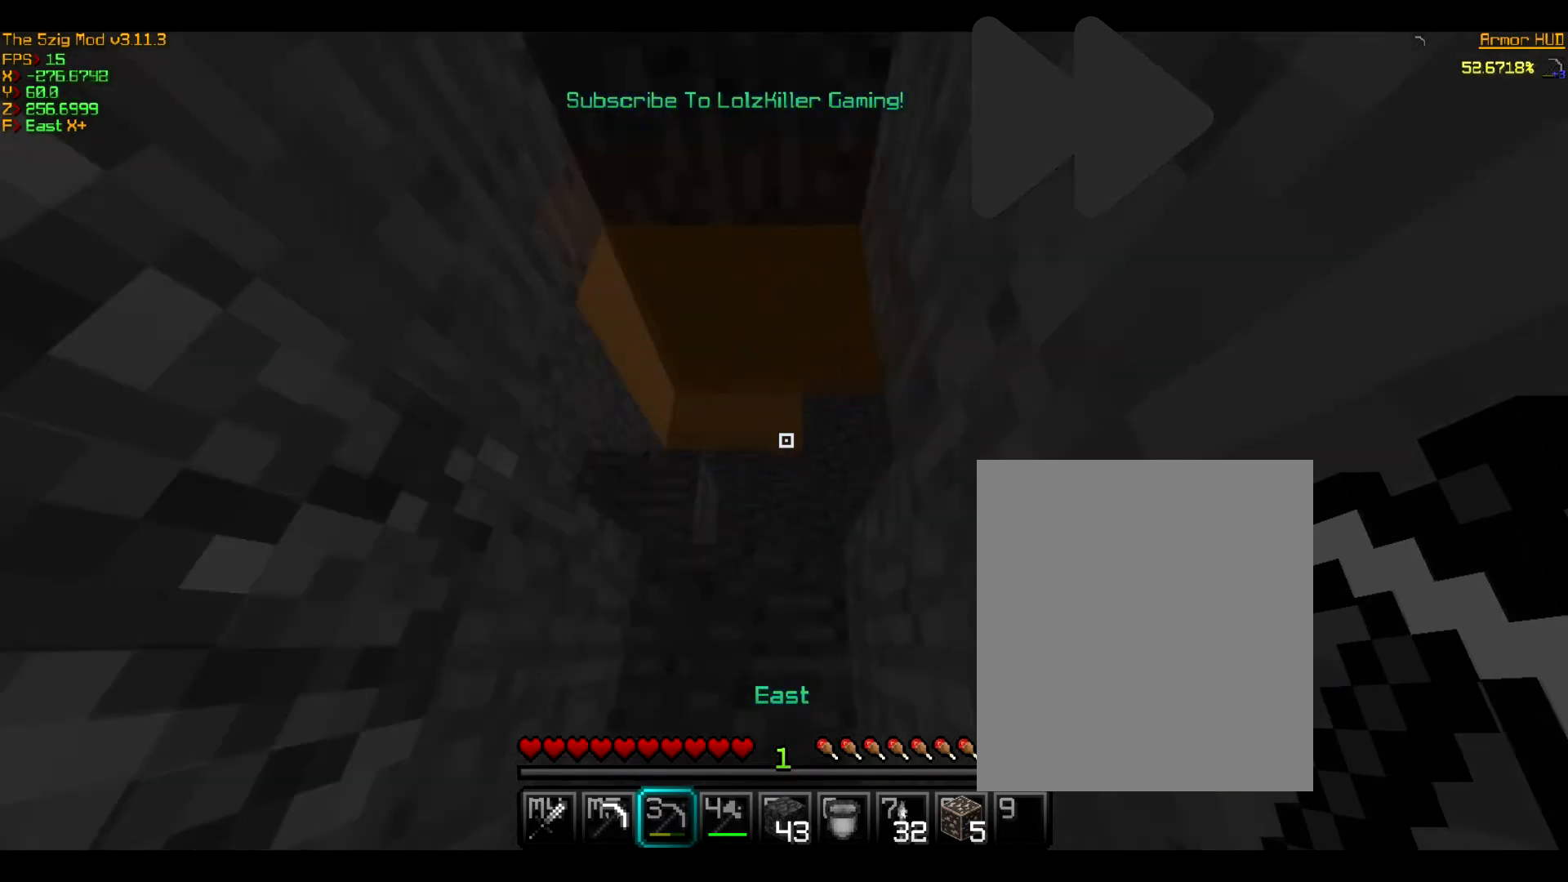
{"keys": ["w"], "mouse": [], "events": []}
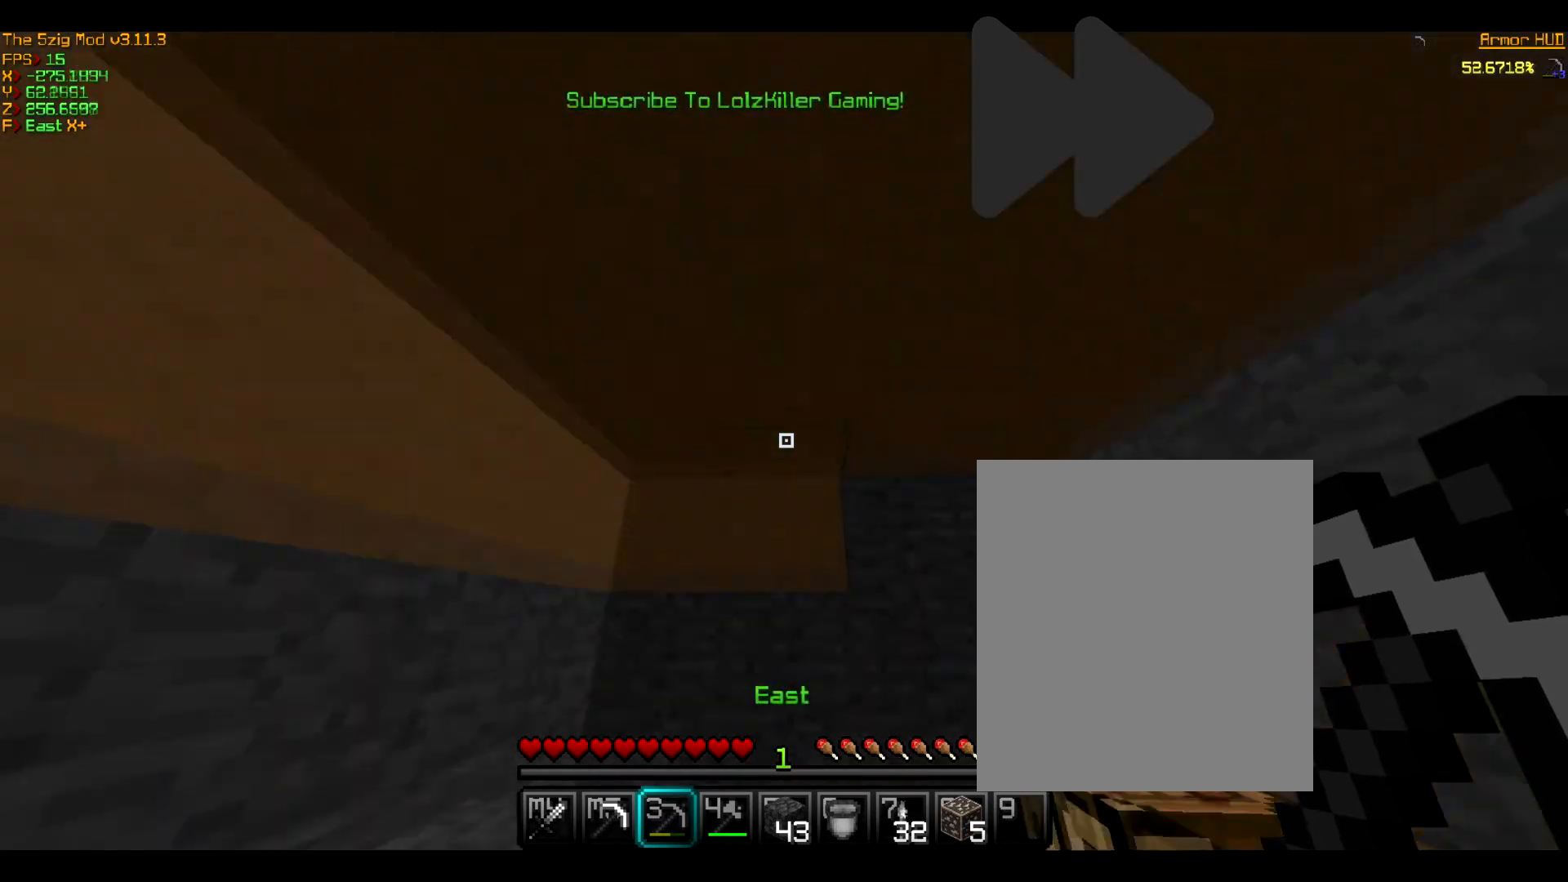
{"keys": [], "mouse": [], "events": [[234, "w", "up"]]}
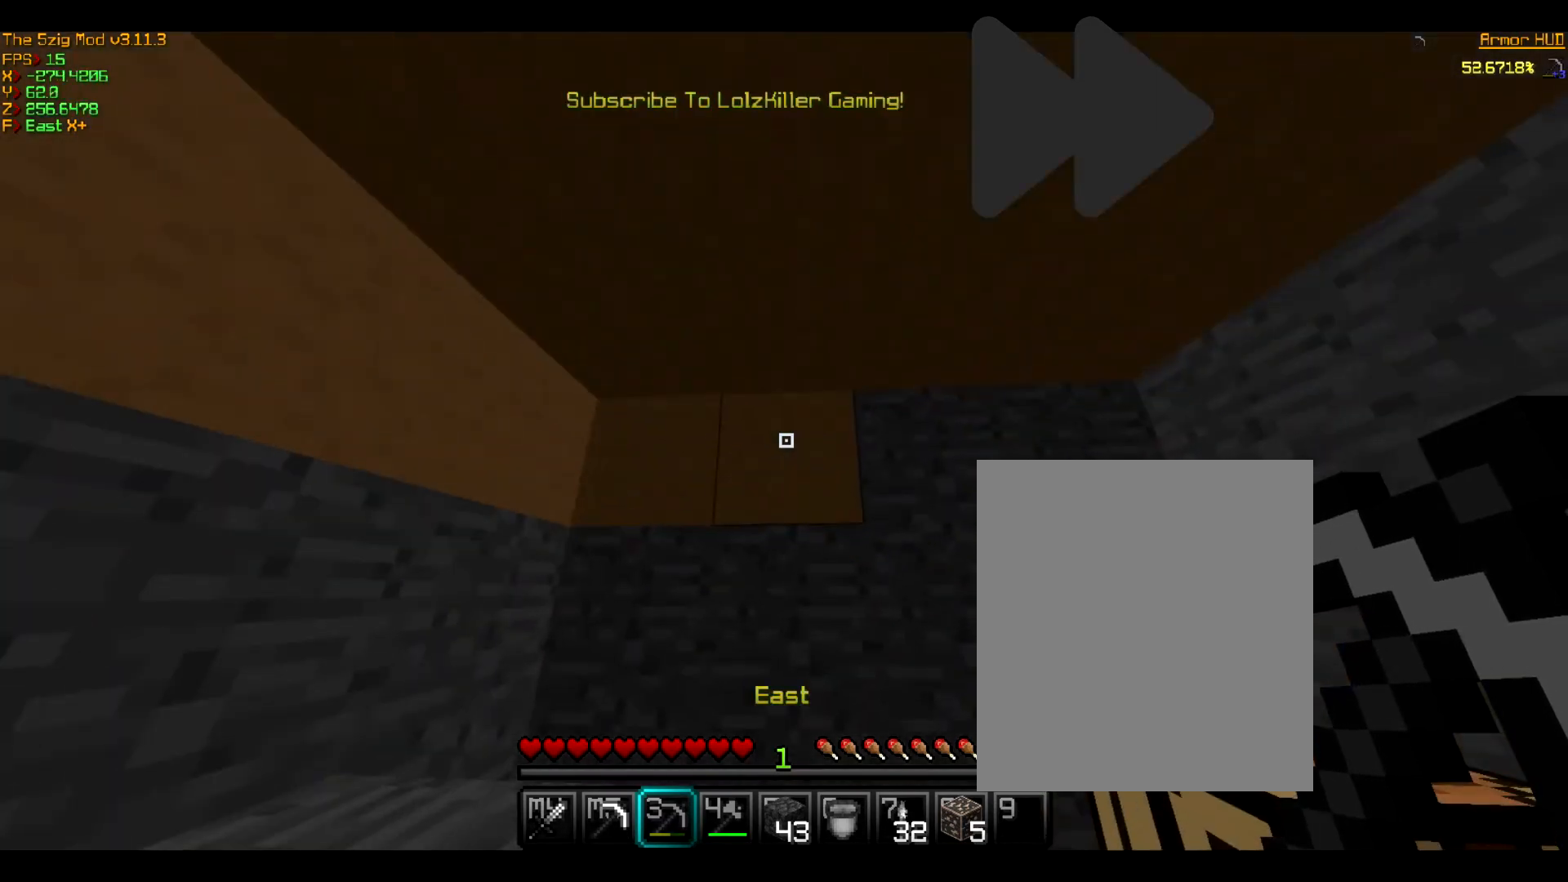
{"keys": [], "mouse": [], "events": []}
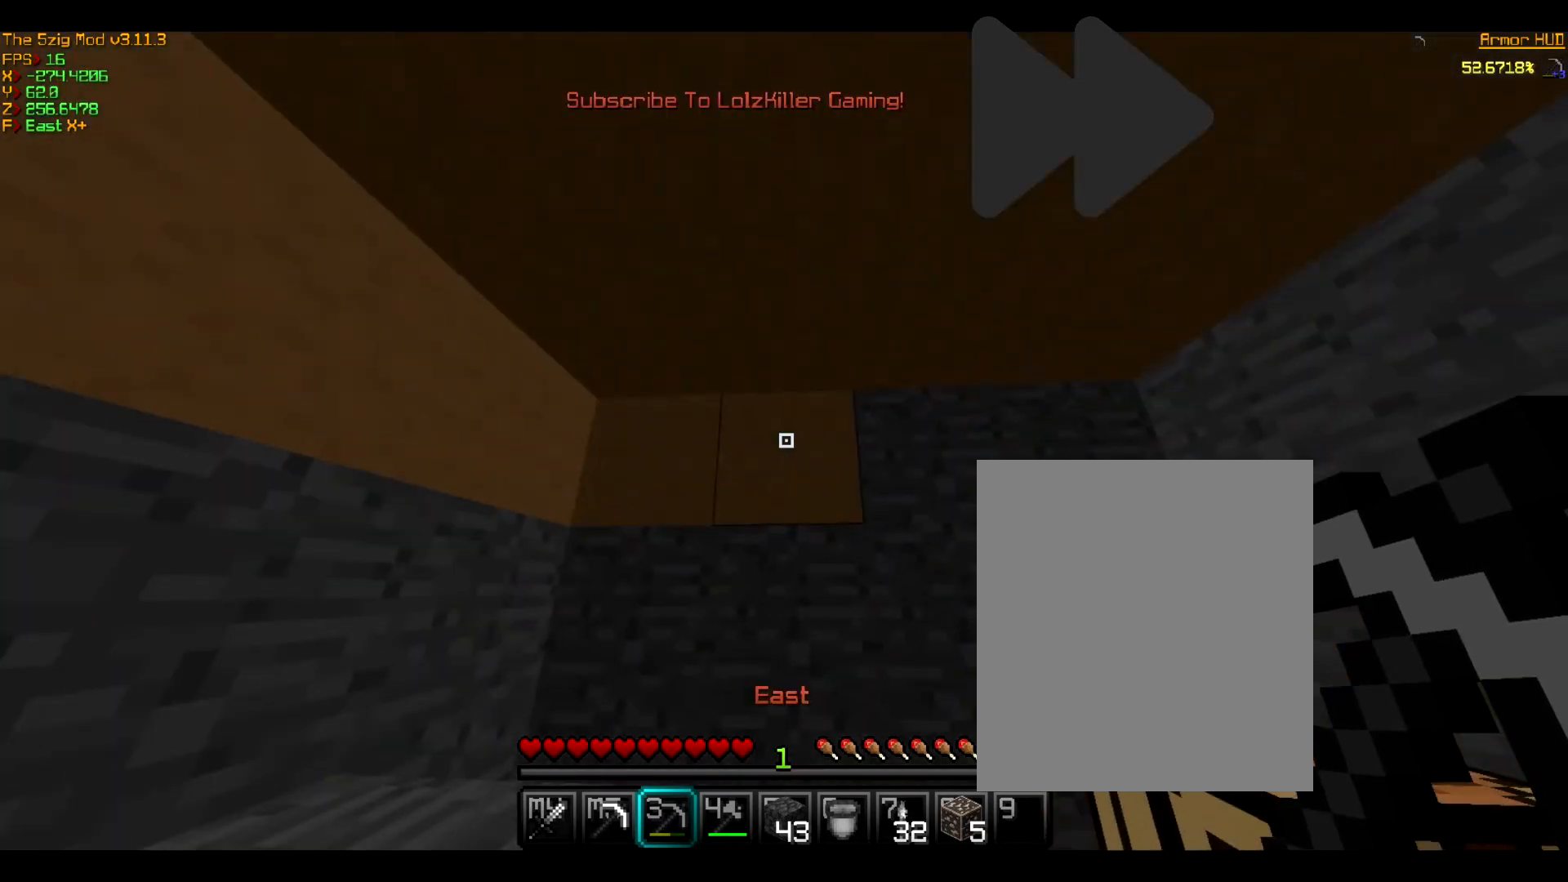
{"keys": [], "mouse": [], "events": []}
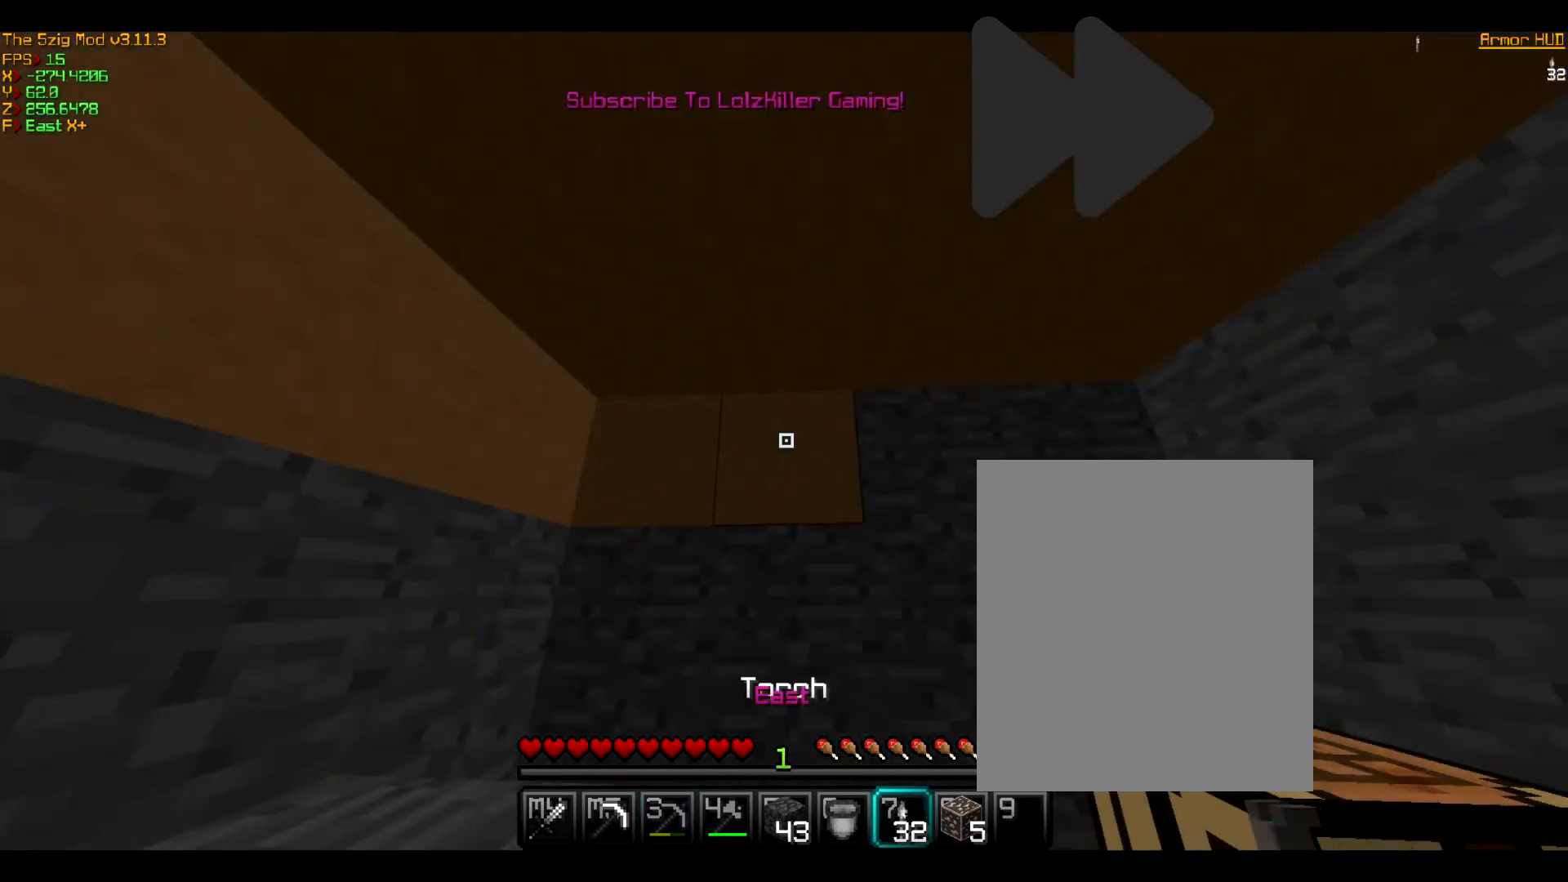
{"keys": [], "mouse": [], "events": [[300, "mouse_left", "down"], [433, "mouse_left", "up"]]}
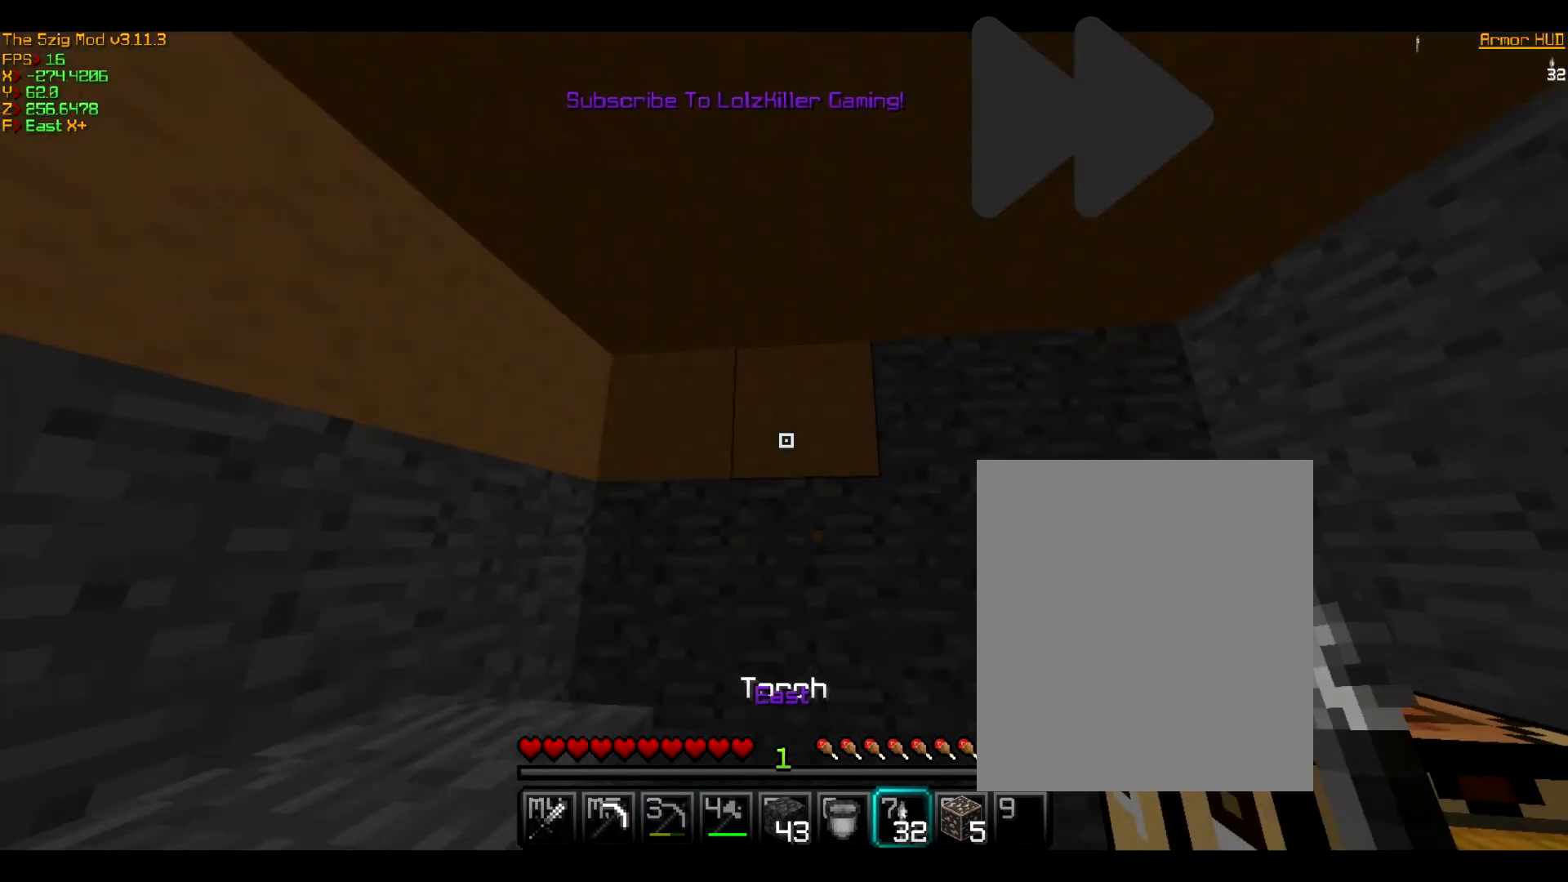
{"keys": [], "mouse": ["right"], "events": [[434, "mouse_right", "down"]]}
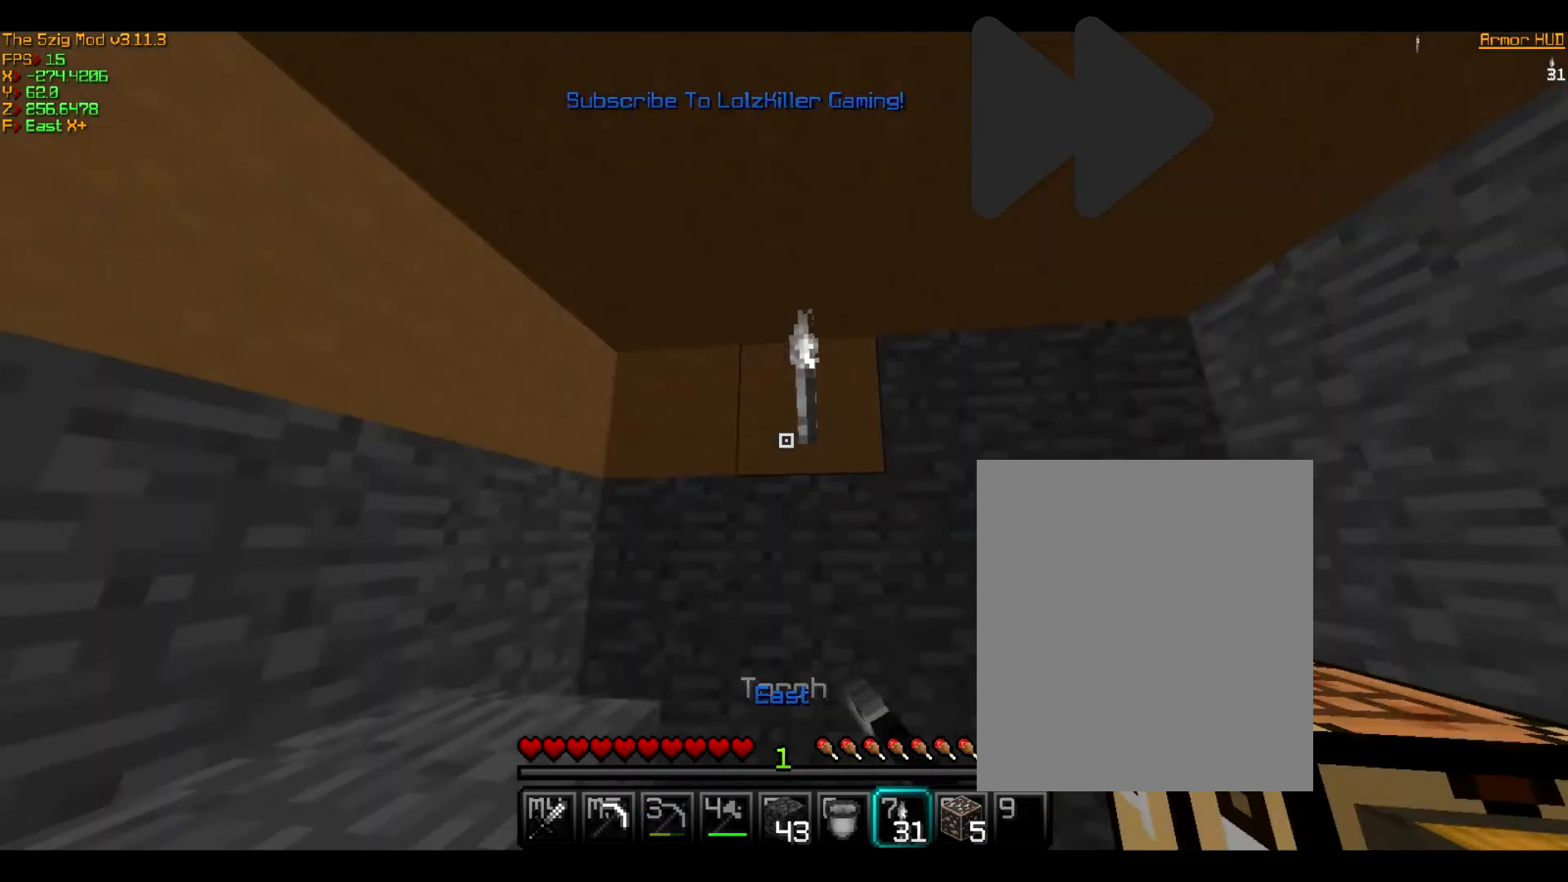
{"keys": [], "mouse": [], "events": [[33, "mouse_right", "up"]]}
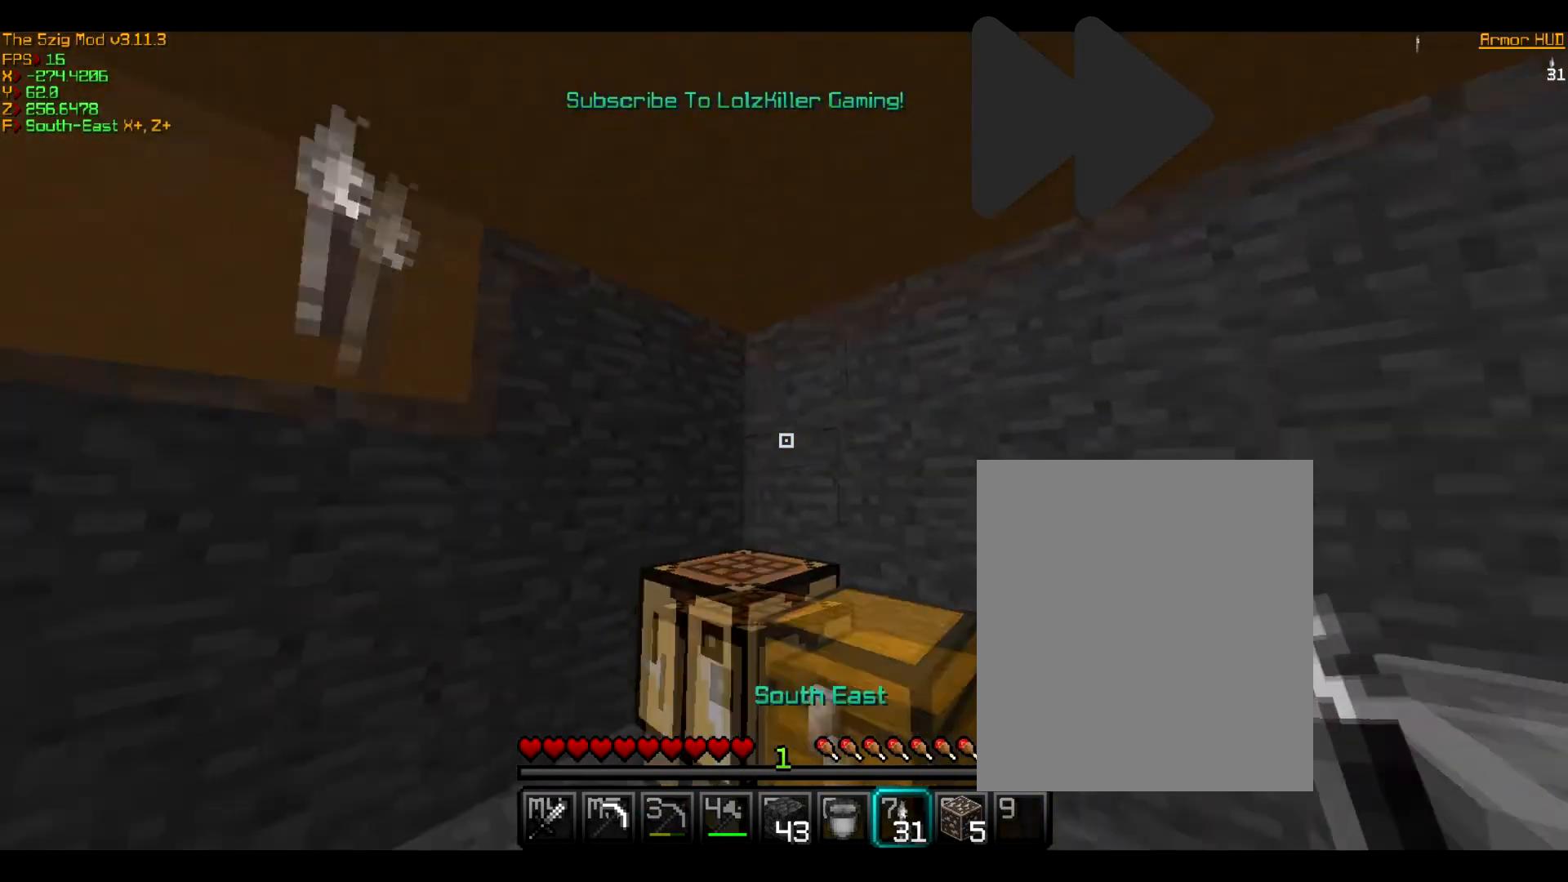
{"keys": [], "mouse": [], "events": []}
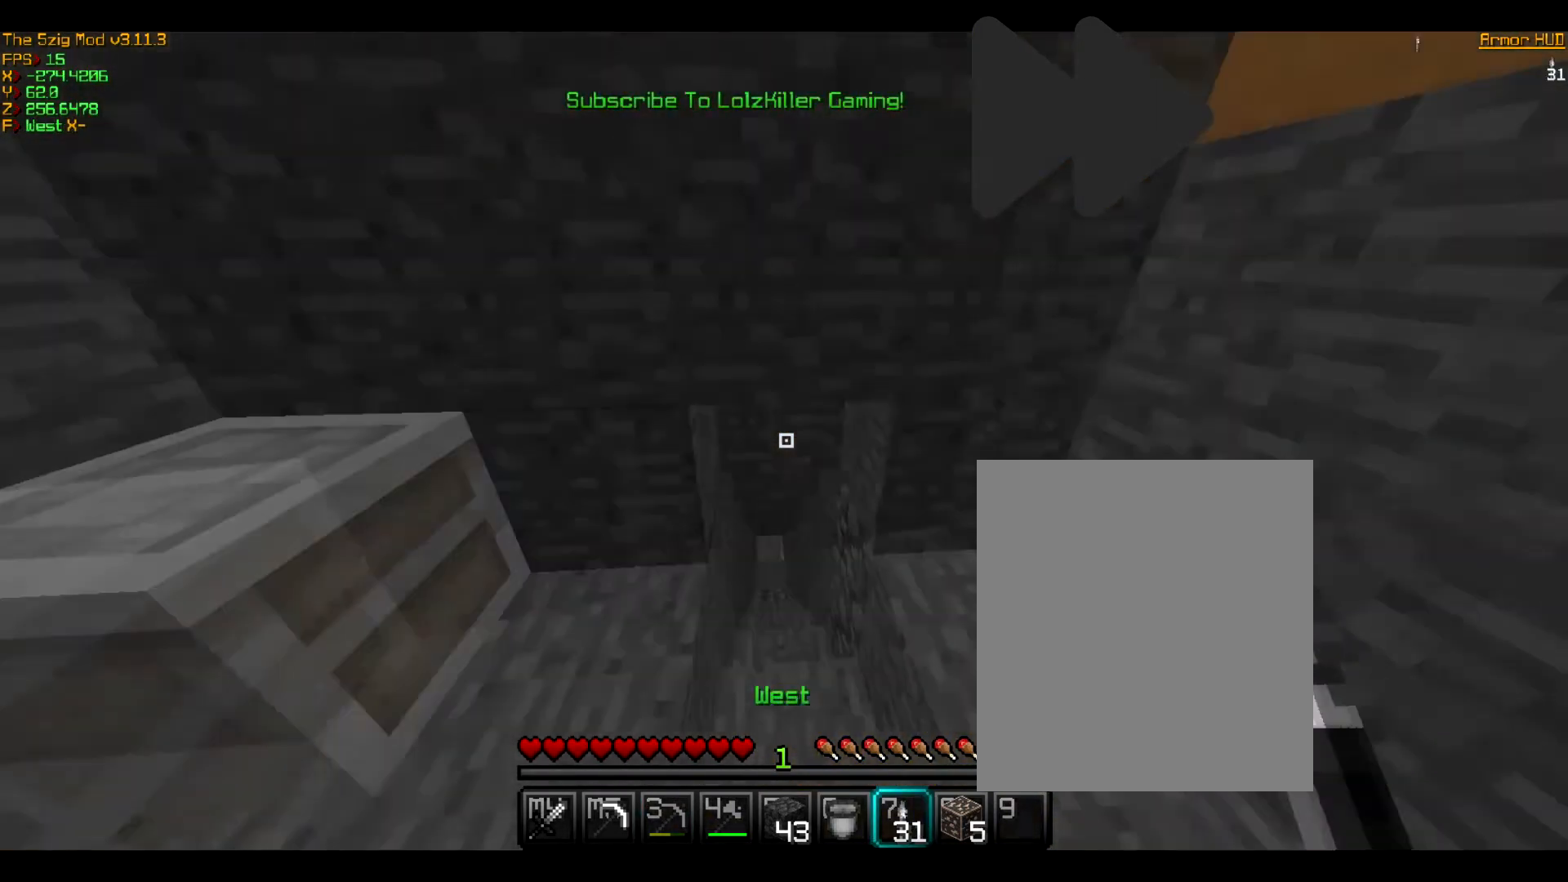
{"keys": [], "mouse": [], "events": []}
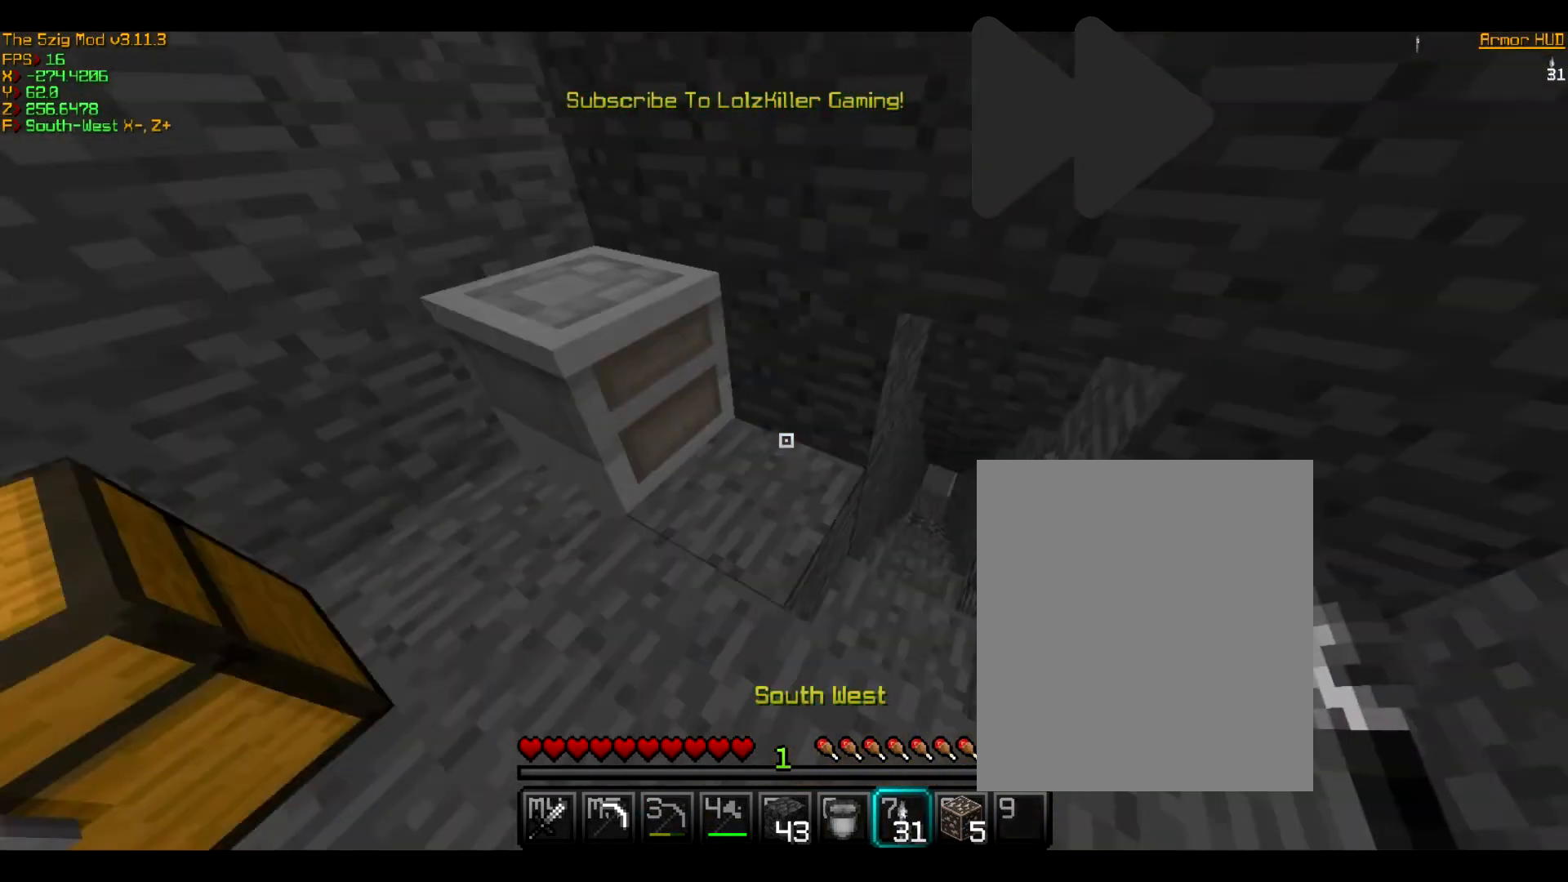
{"keys": [], "mouse": [], "events": [[267, "w", "down"], [400, "w", "up"]]}
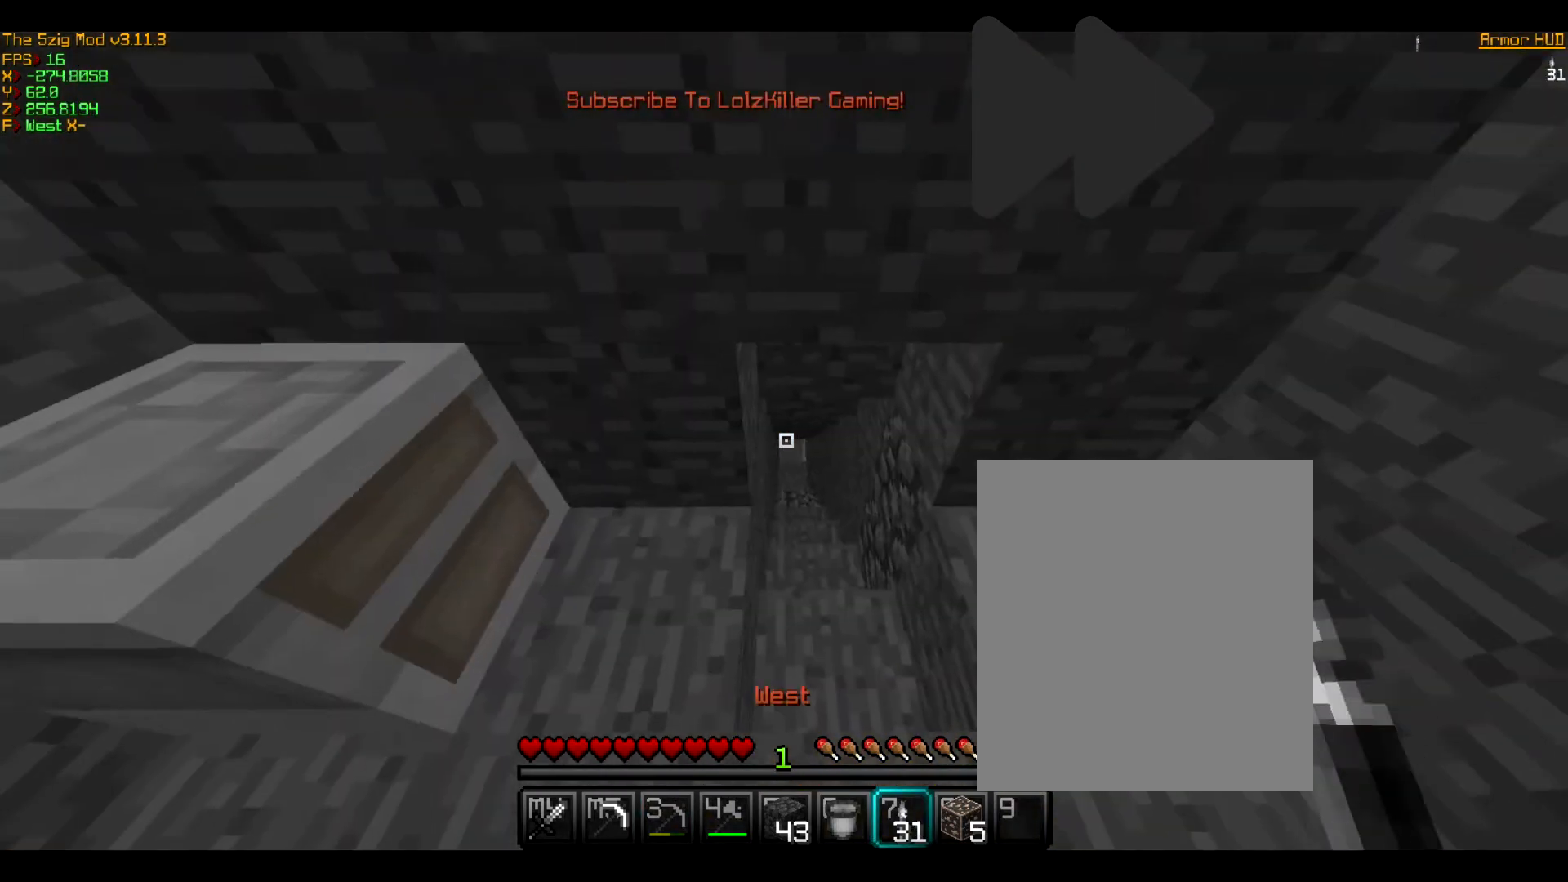
{"keys": [], "mouse": [], "events": []}
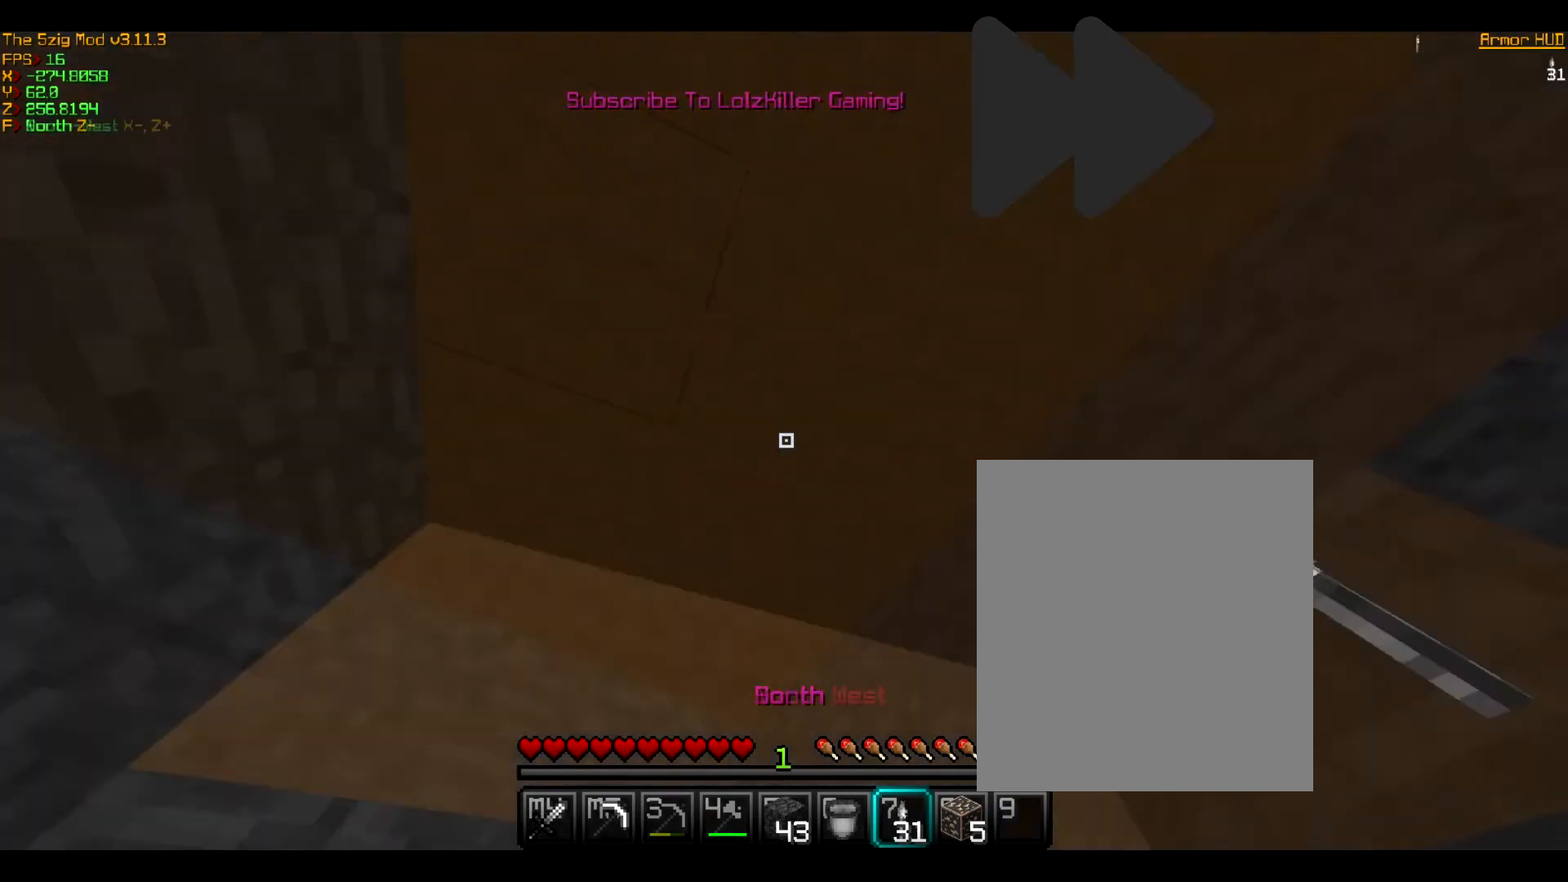
{"keys": [], "mouse": [], "events": []}
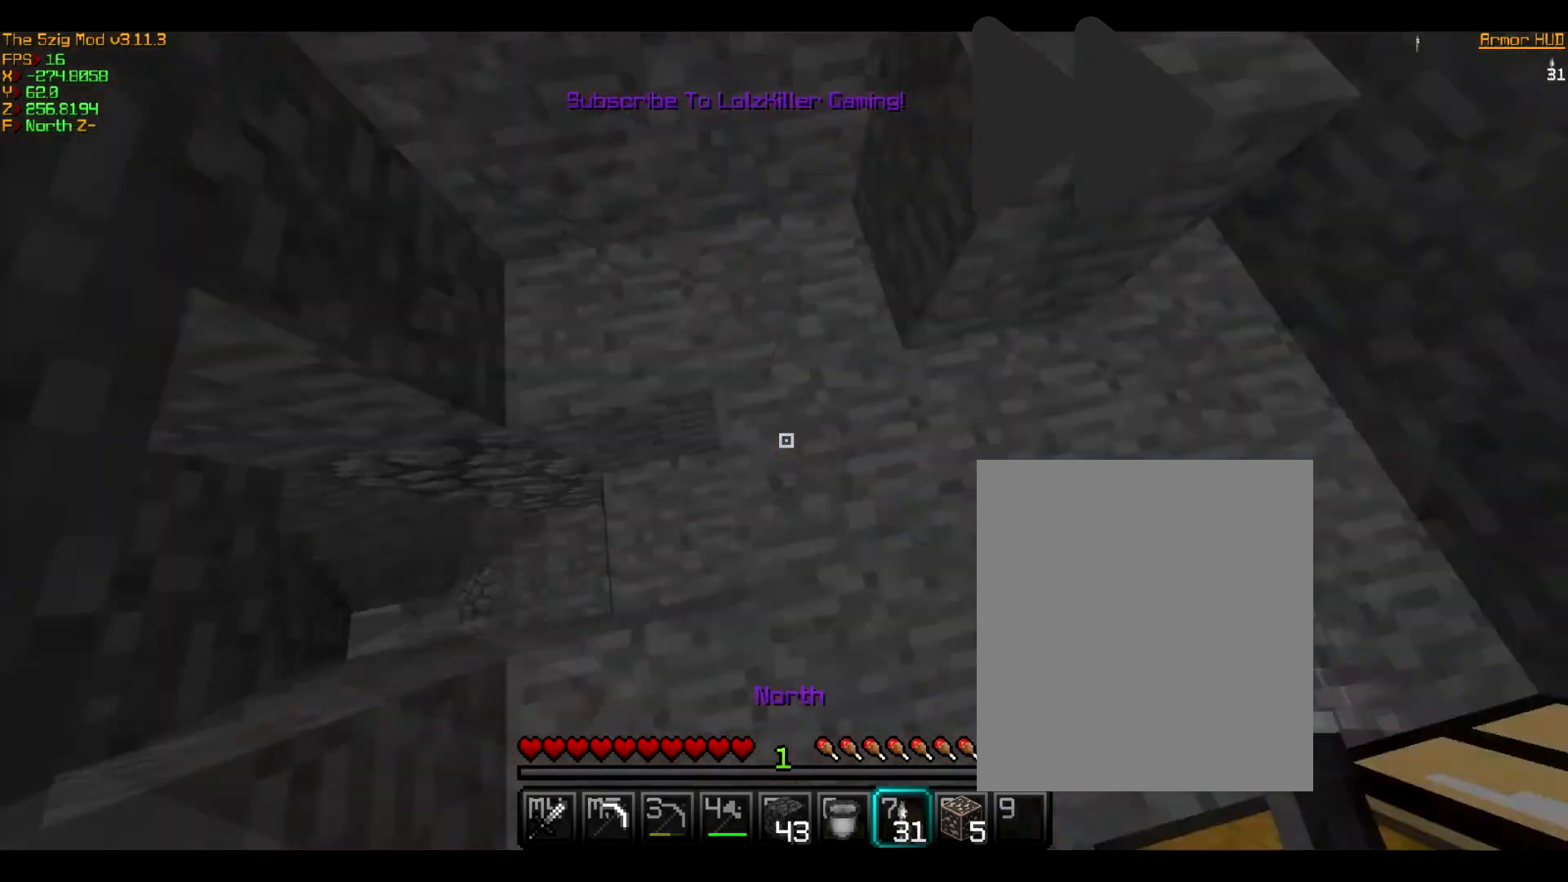
{"keys": [], "mouse": [], "events": []}
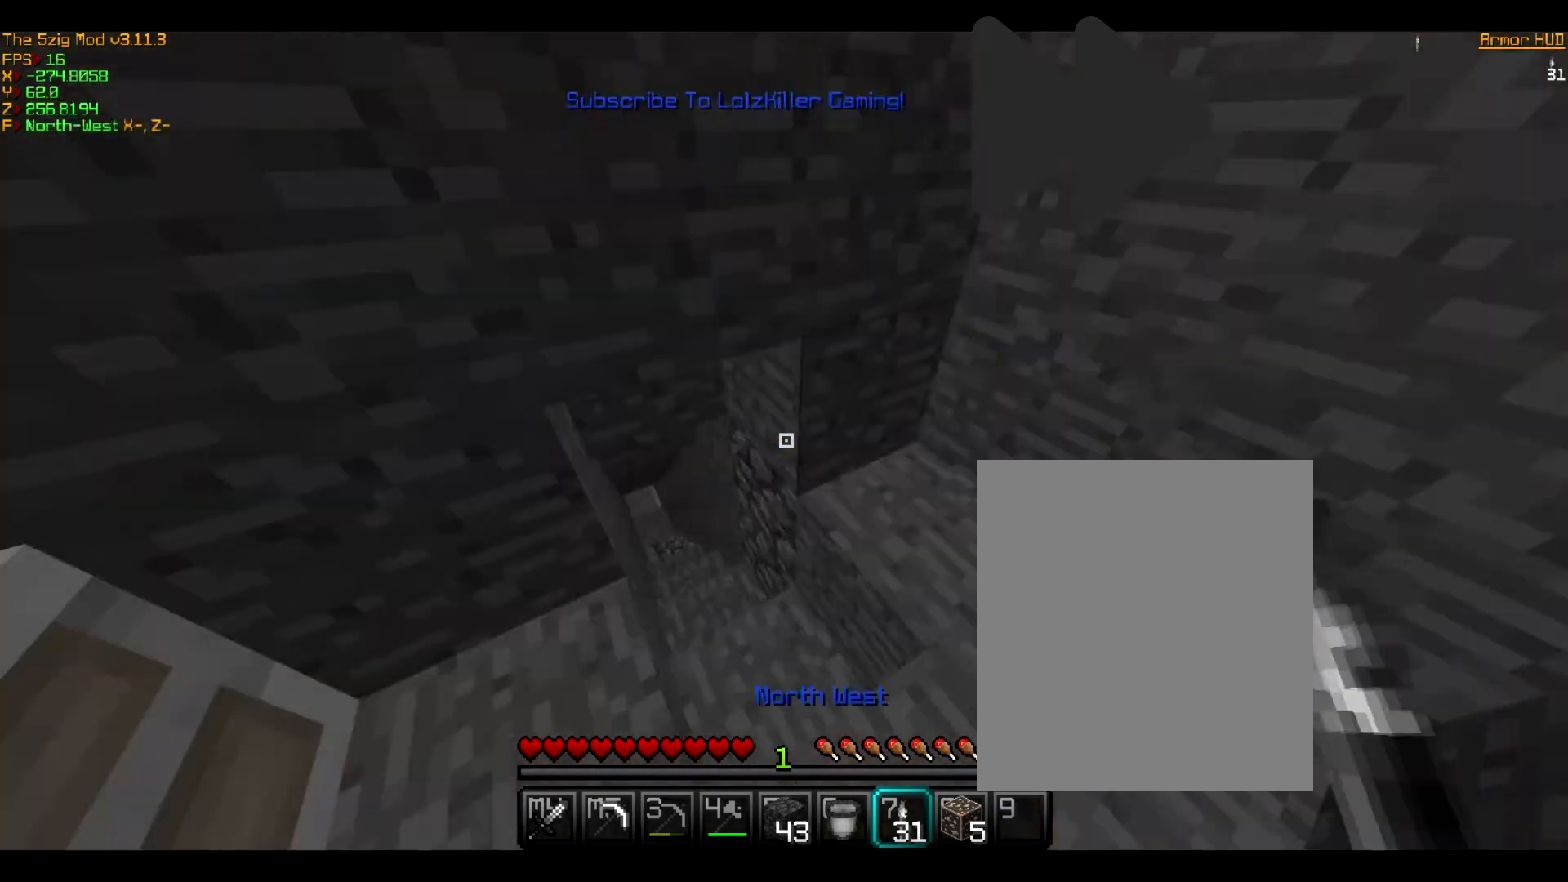
{"keys": [], "mouse": [], "events": []}
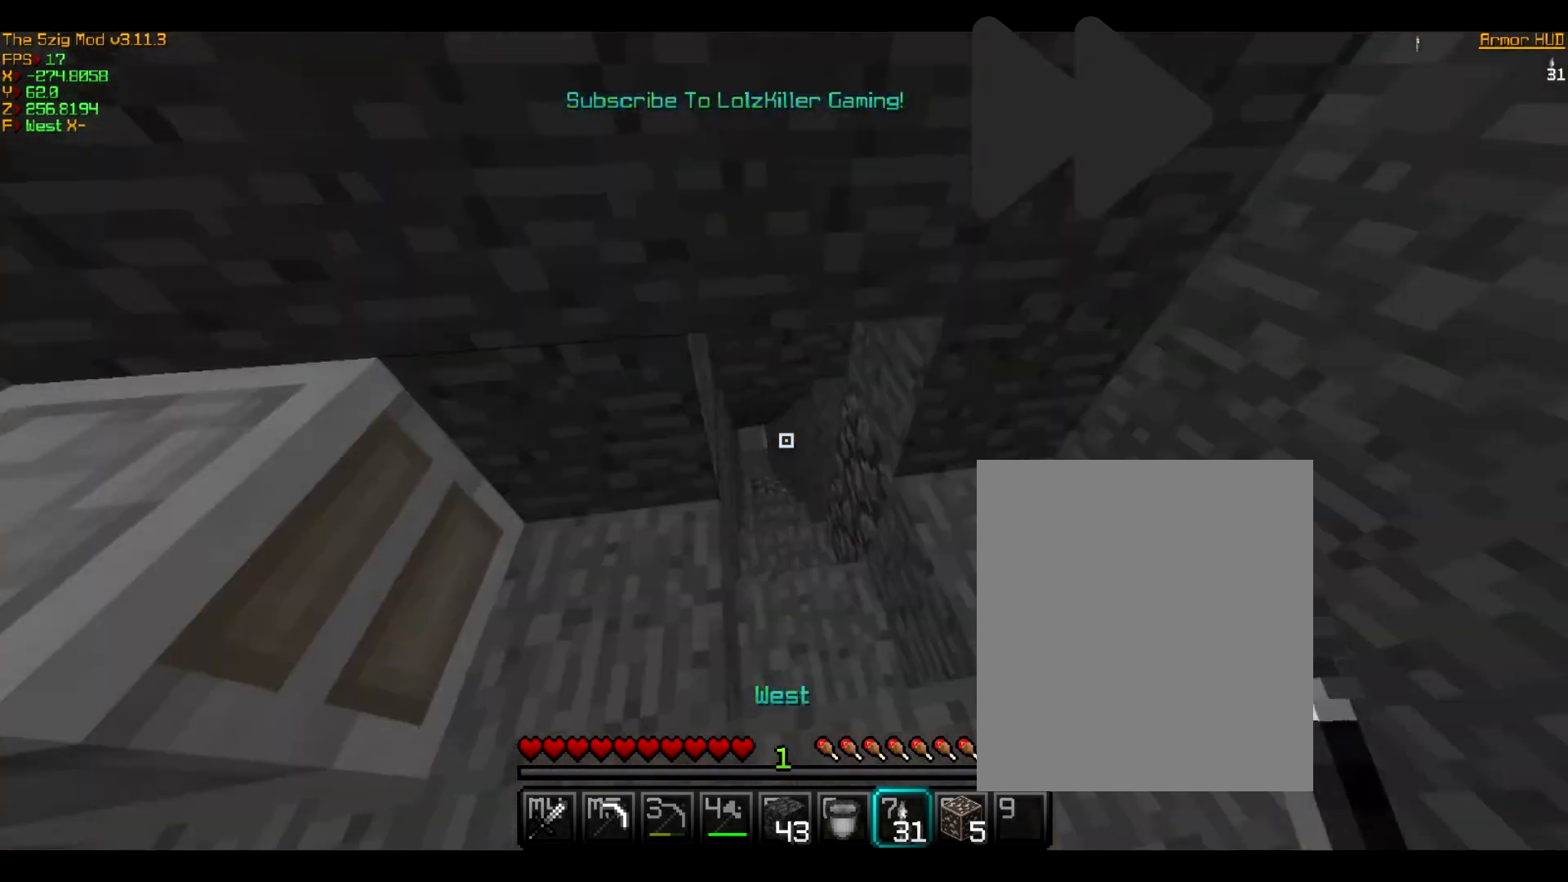
{"keys": ["w"], "mouse": [], "events": [[200, "w", "down"]]}